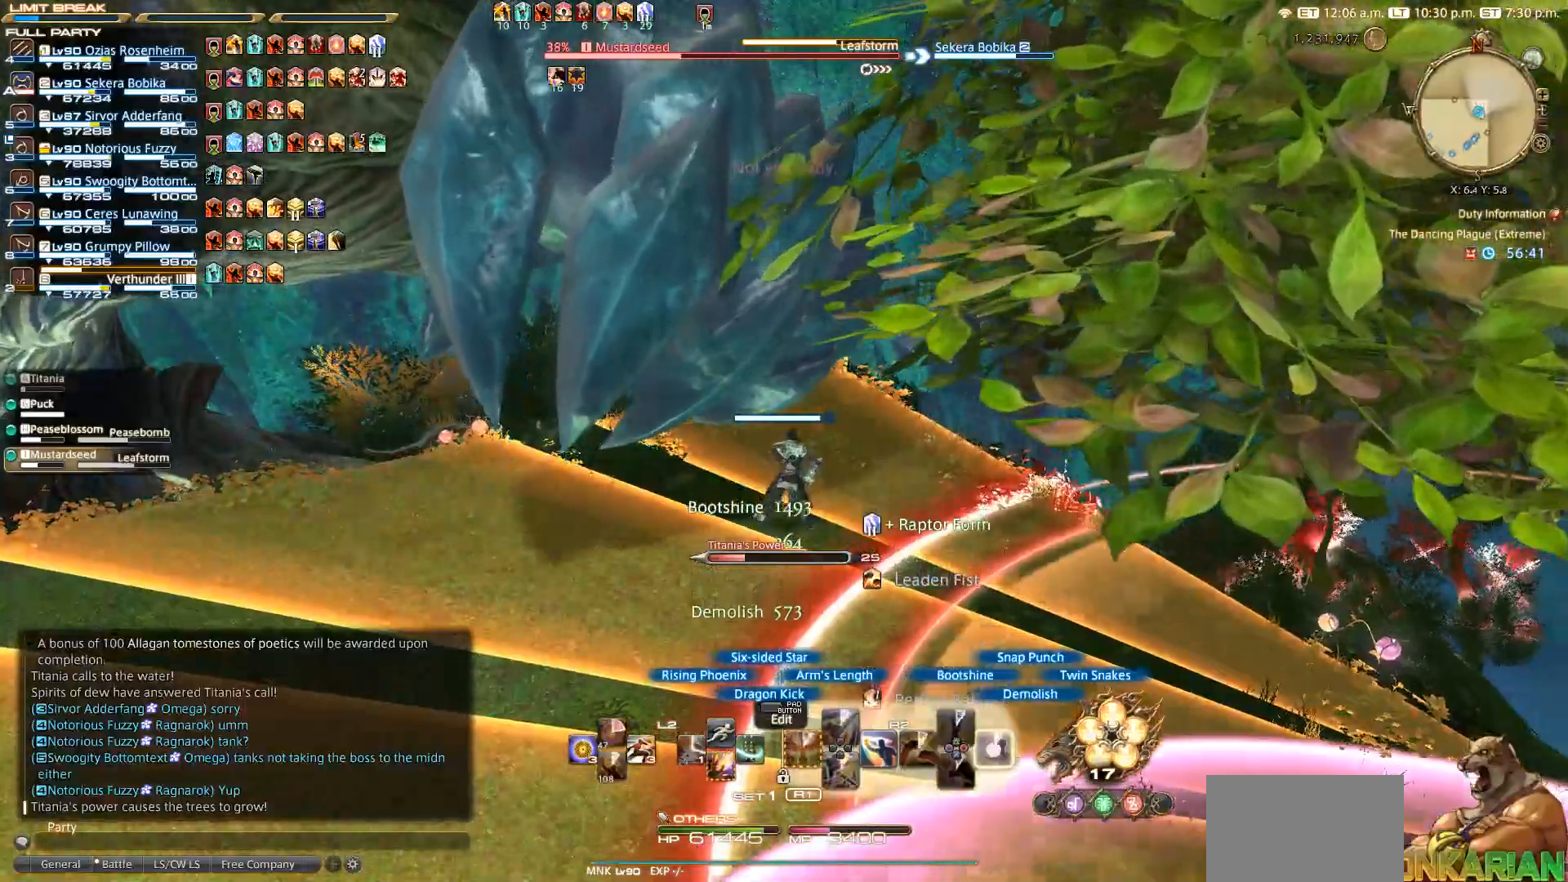
Gameplay with a controller (PlayStation layout); each line is a JSON object with the inputs held at the frame after it. "events" lists button and stick changes between this image and that frame as [ms after this image, input, new state], when the widget could be followed in between. Not read: R3.
{"buttons": ["TRIANGLE", "R2"], "left_stick": "center", "right_stick": "center", "events": [[450, "TRIANGLE", "down"]]}
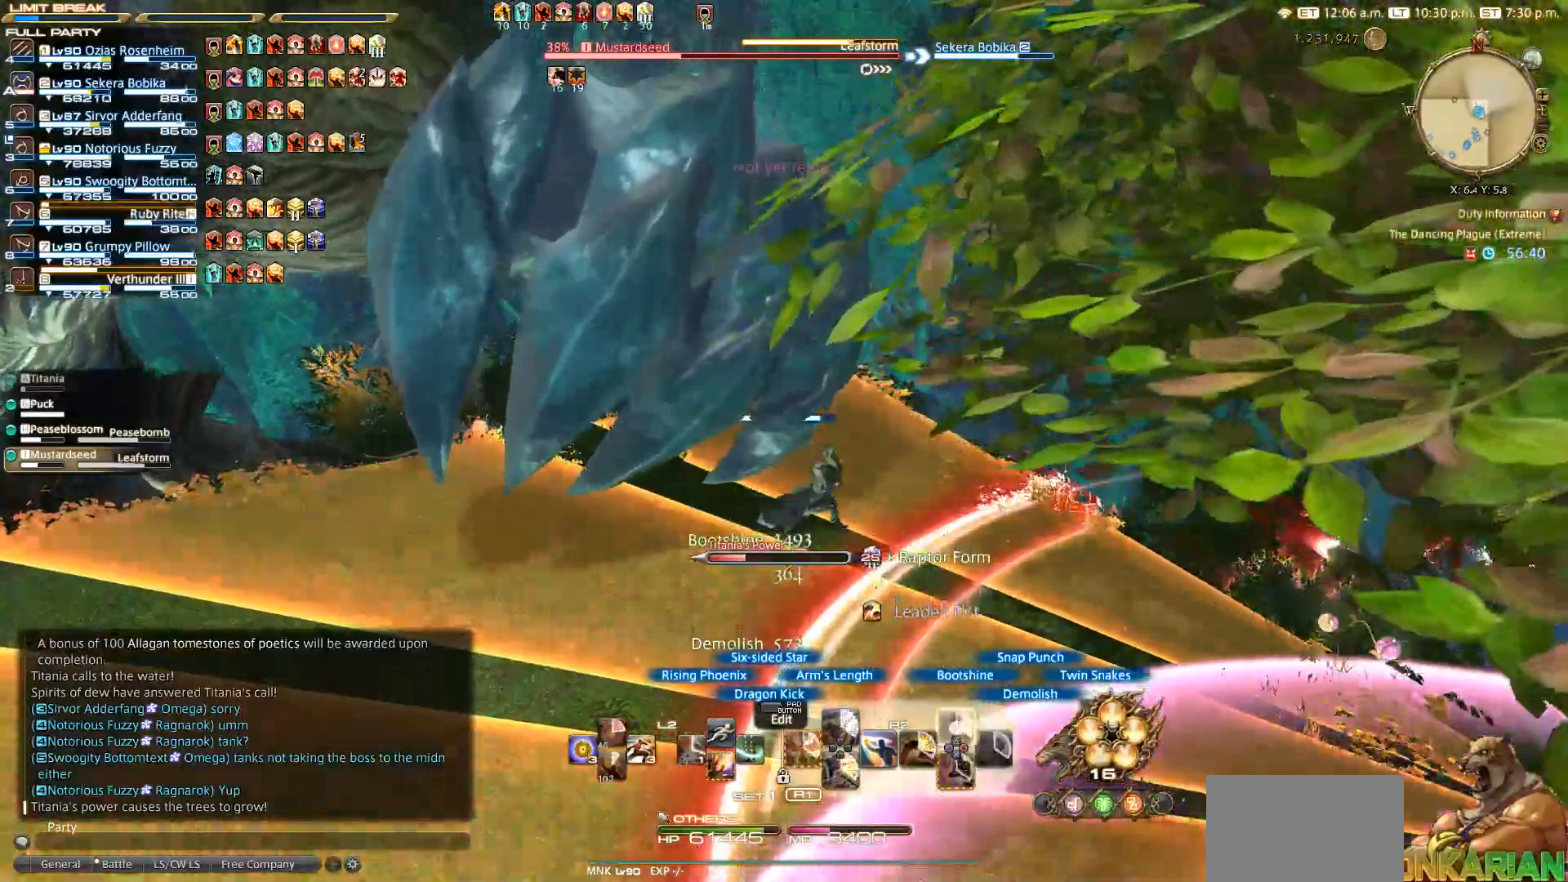
{"buttons": ["TRIANGLE", "R2"], "left_stick": "center", "right_stick": "center", "events": [[267, "TRIANGLE", "up"], [450, "TRIANGLE", "down"]]}
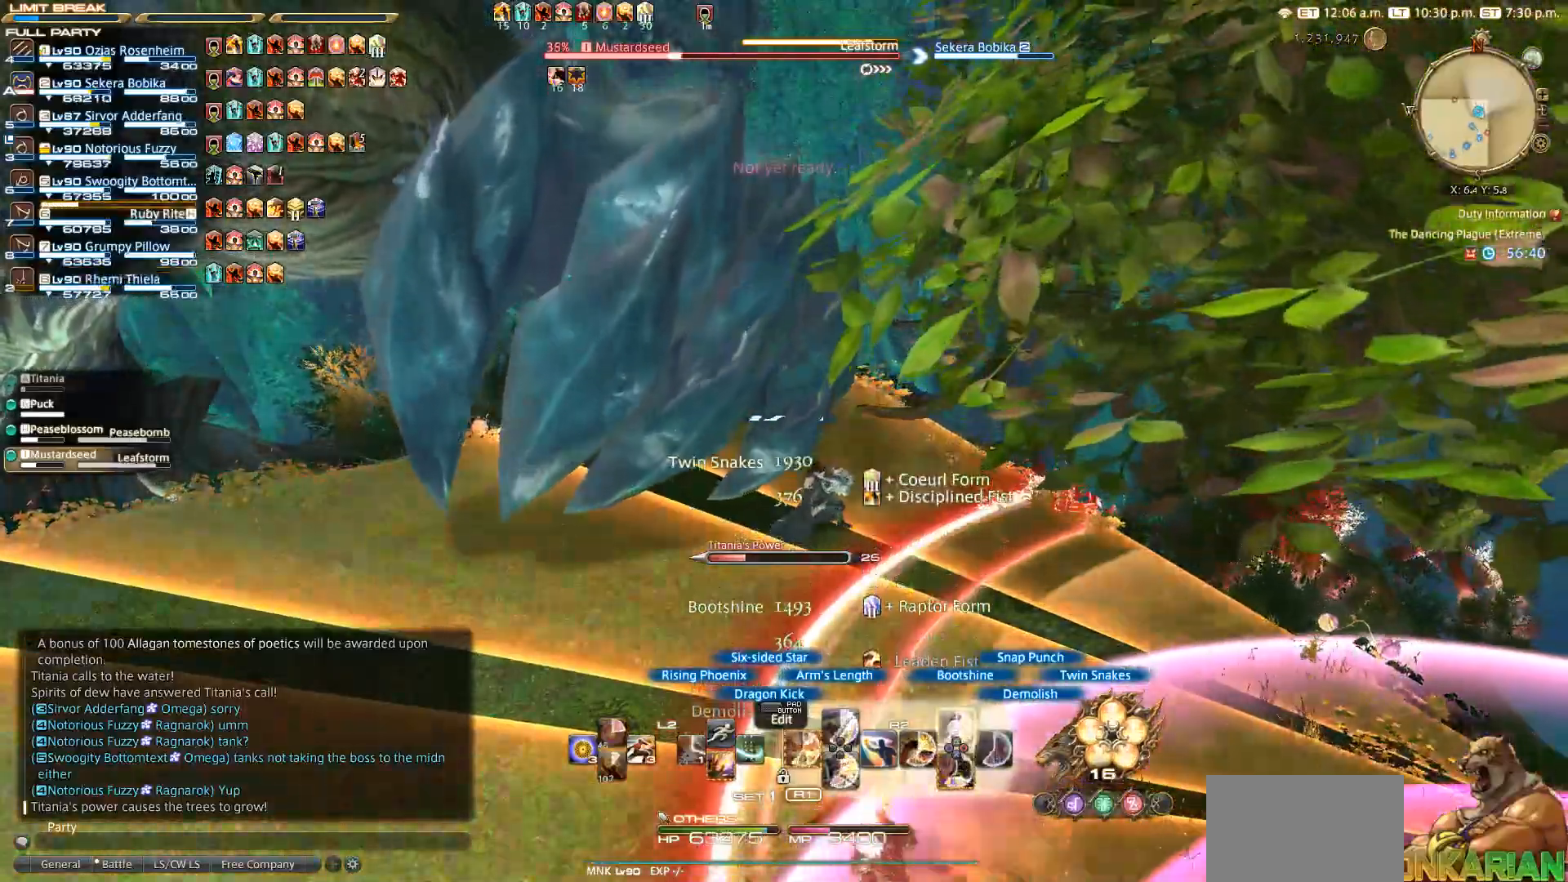
{"buttons": ["TRIANGLE", "R2"], "left_stick": "center", "right_stick": "center", "events": []}
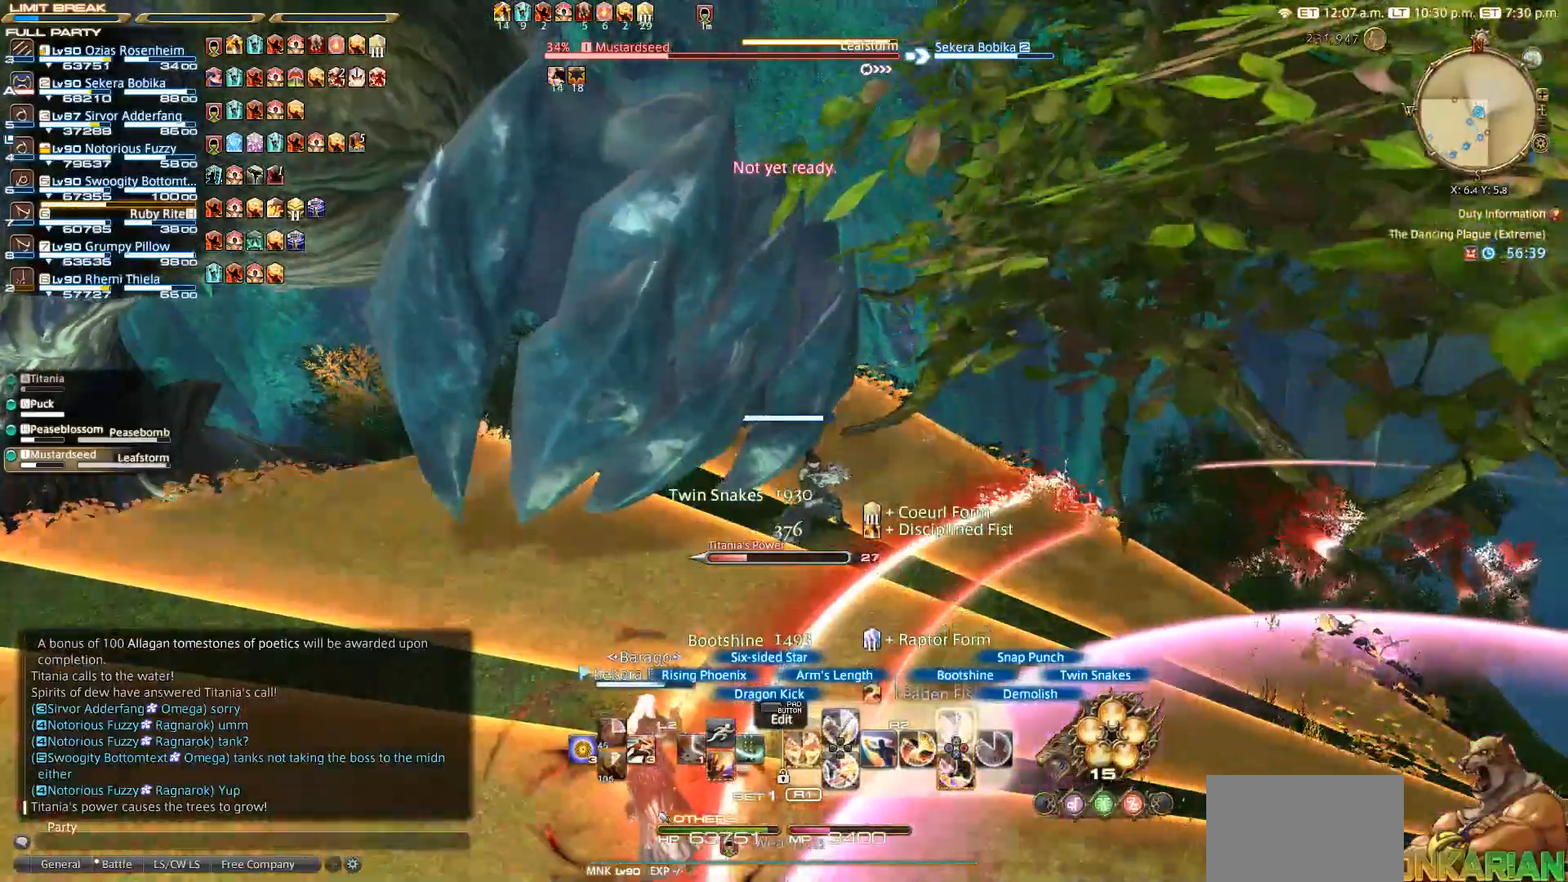
{"buttons": ["TRIANGLE", "R2"], "left_stick": "center", "right_stick": "center", "events": []}
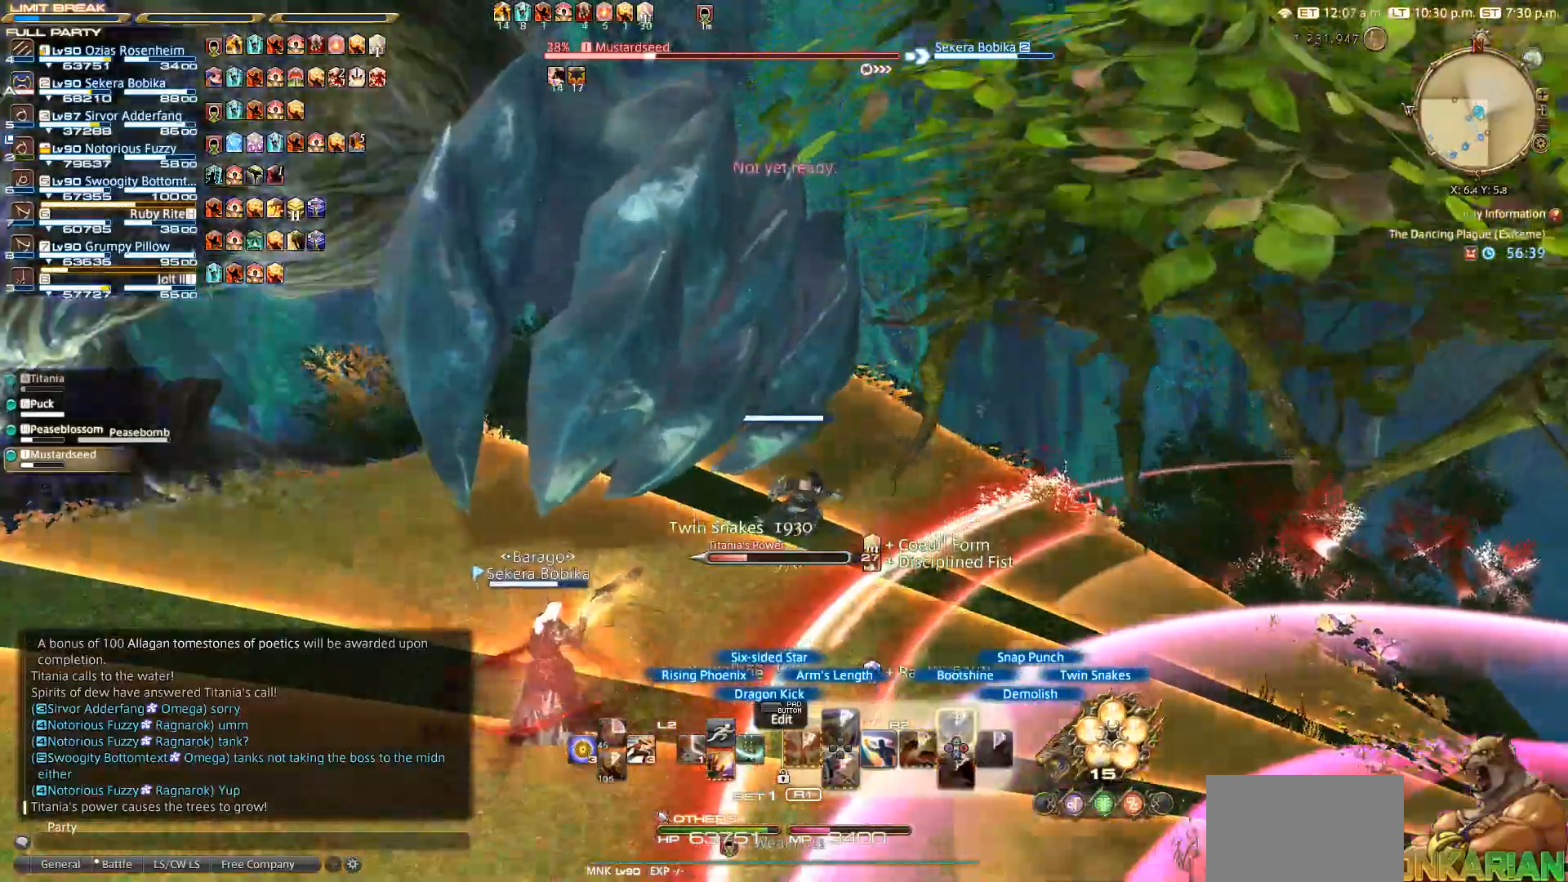
{"buttons": ["TRIANGLE", "L2"], "left_stick": "center", "right_stick": "center", "events": [[67, "R2", "up"], [217, "L2", "down"], [350, "CROSS", "down"], [467, "CROSS", "up"]]}
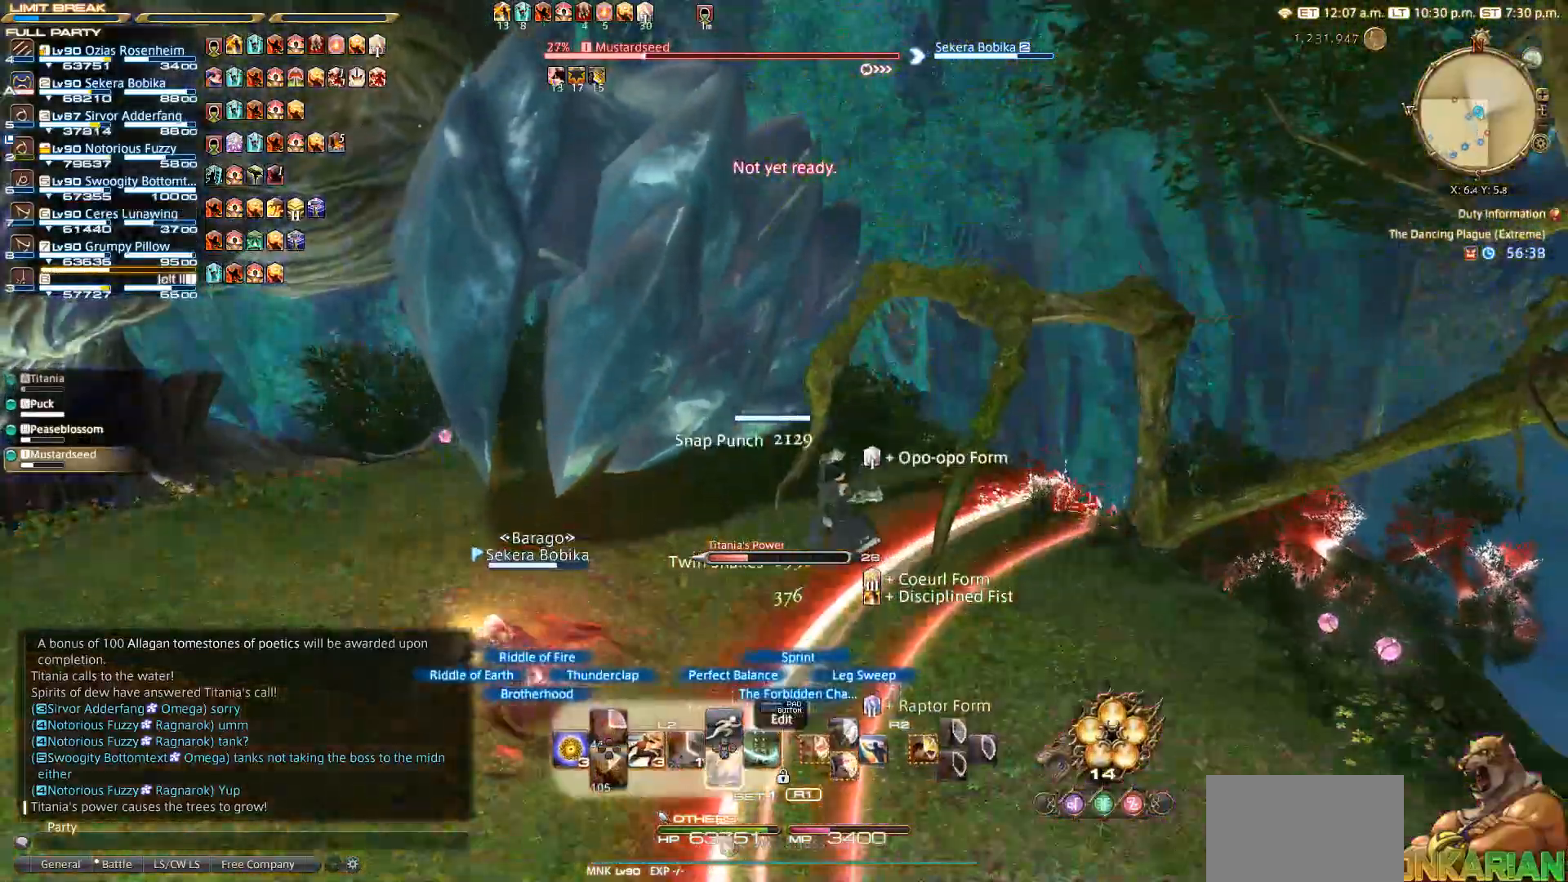
{"buttons": ["TRIANGLE", "R2"], "left_stick": "center", "right_stick": "center", "events": [[267, "L2", "up"], [350, "R2", "down"]]}
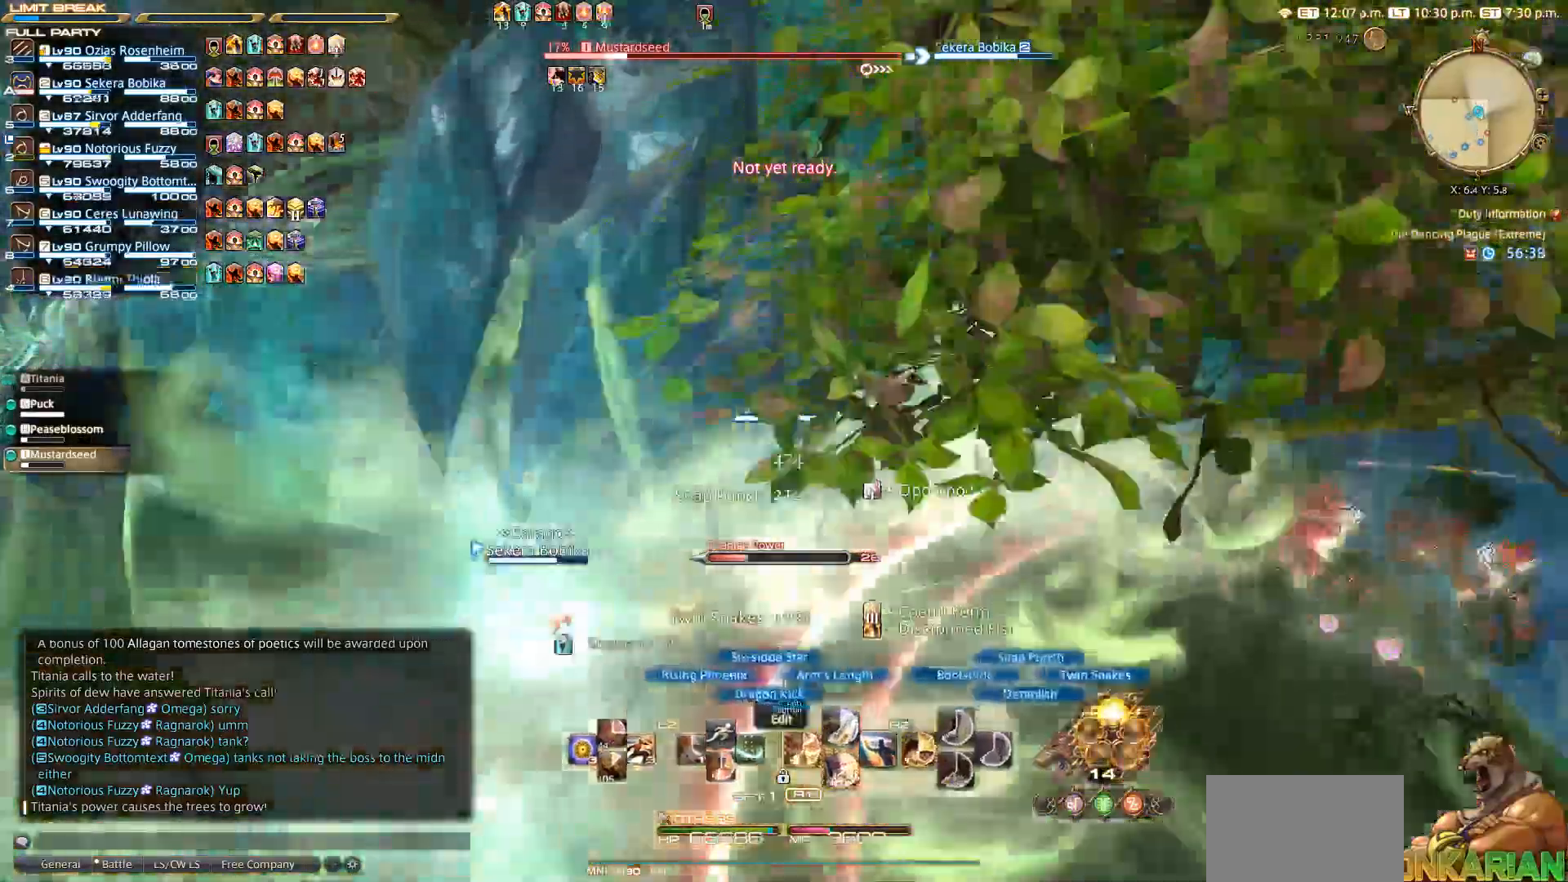
{"buttons": ["R2", "DPAD_DOWN"], "left_stick": "center", "right_stick": "center", "events": [[283, "TRIANGLE", "up"], [383, "DPAD_DOWN", "down"]]}
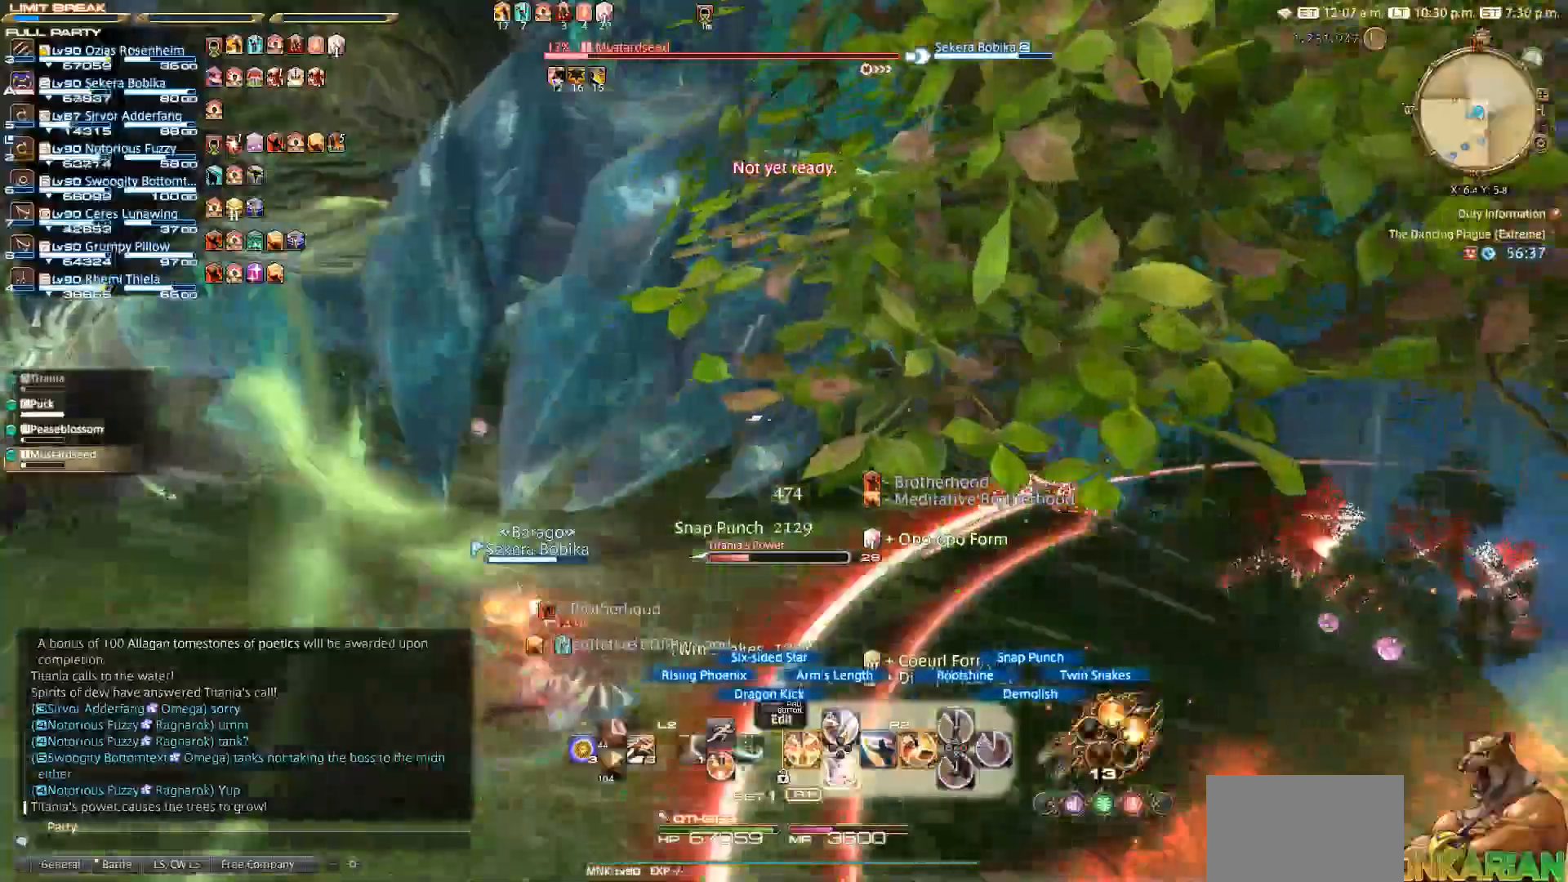
{"buttons": ["R2", "DPAD_DOWN"], "left_stick": "center", "right_stick": "center", "events": [[50, "DPAD_DOWN", "up"], [150, "DPAD_DOWN", "down"]]}
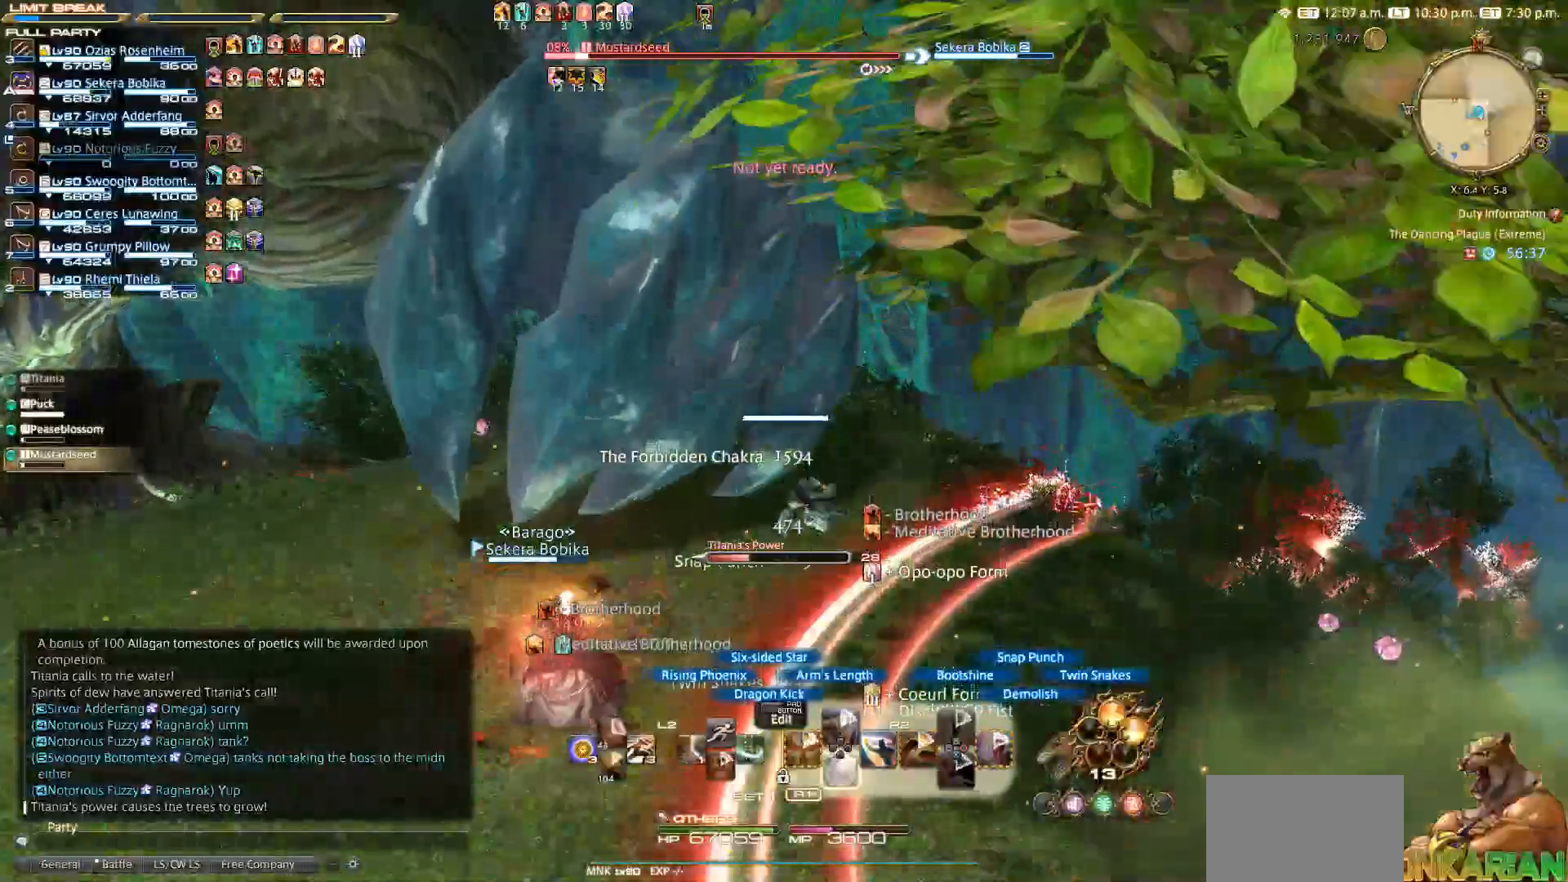
{"buttons": ["R2", "DPAD_DOWN"], "left_stick": "center", "right_stick": "center", "events": []}
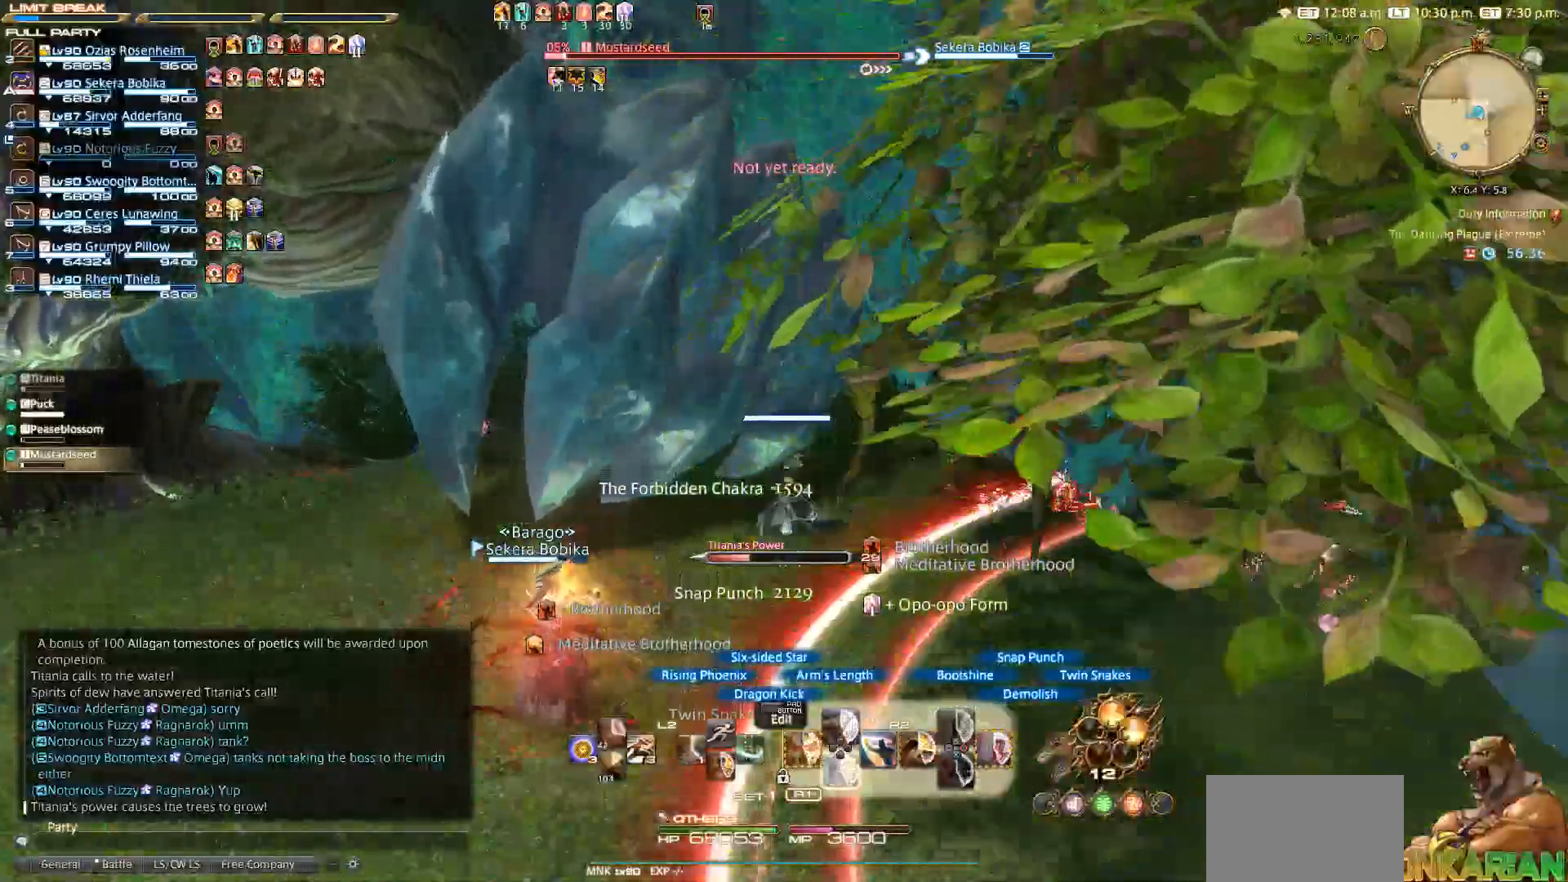
{"buttons": ["CIRCLE", "R2"], "left_stick": "down", "right_stick": "center", "events": [[50, "right_stick", "up-right"], [100, "DPAD_DOWN", "up"], [100, "left_stick", "right"], [200, "left_stick", "down-right"], [233, "right_stick", "center"], [317, "left_stick", "down"], [433, "CIRCLE", "down"]]}
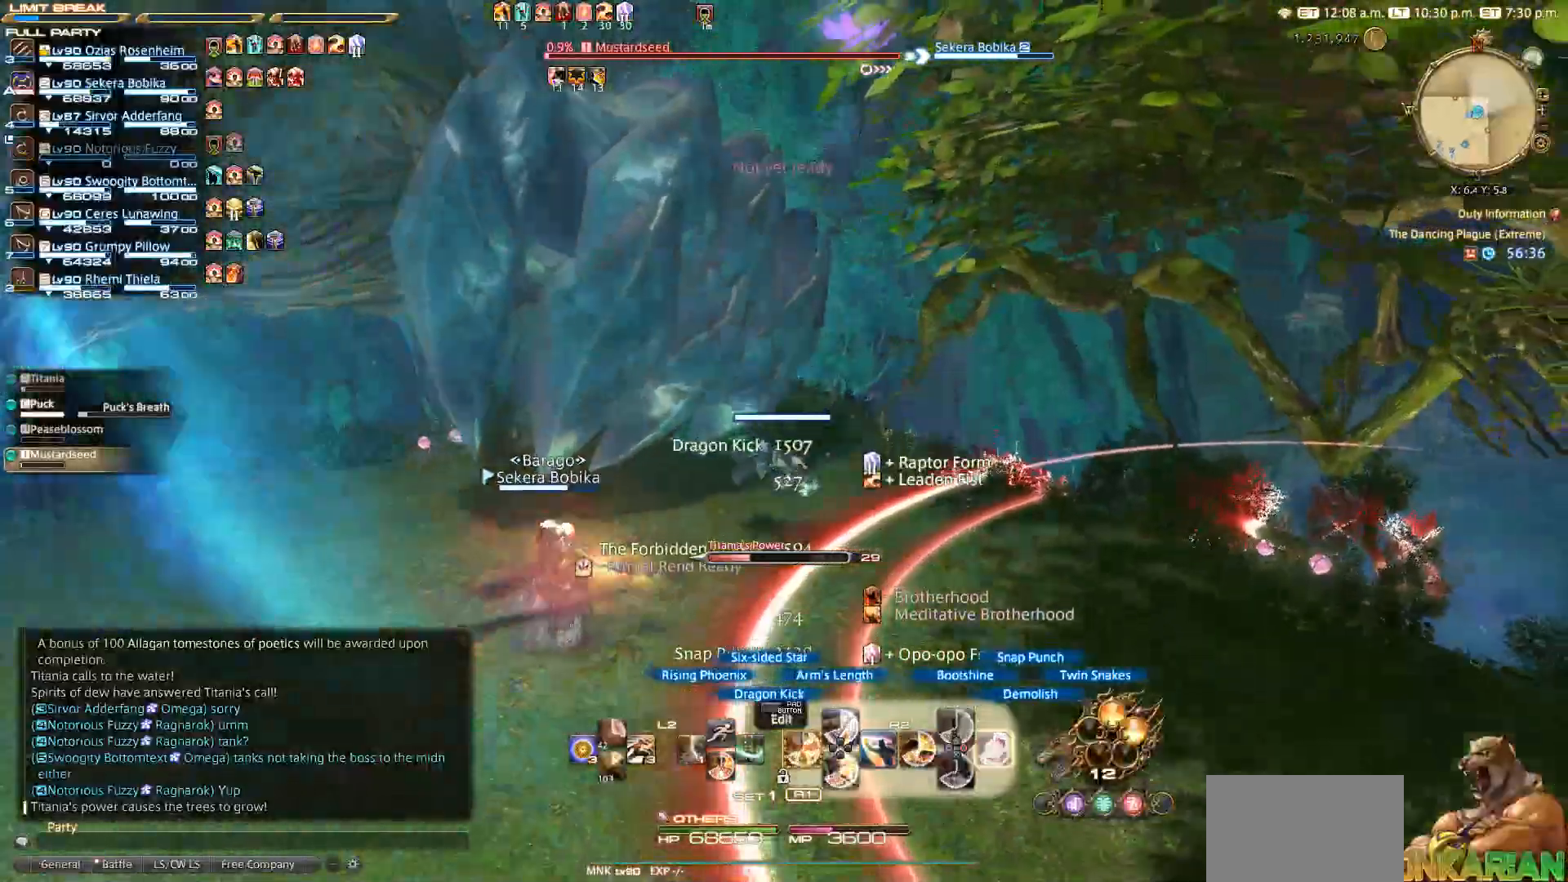
{"buttons": ["CIRCLE", "R2"], "left_stick": "left", "right_stick": "left"}
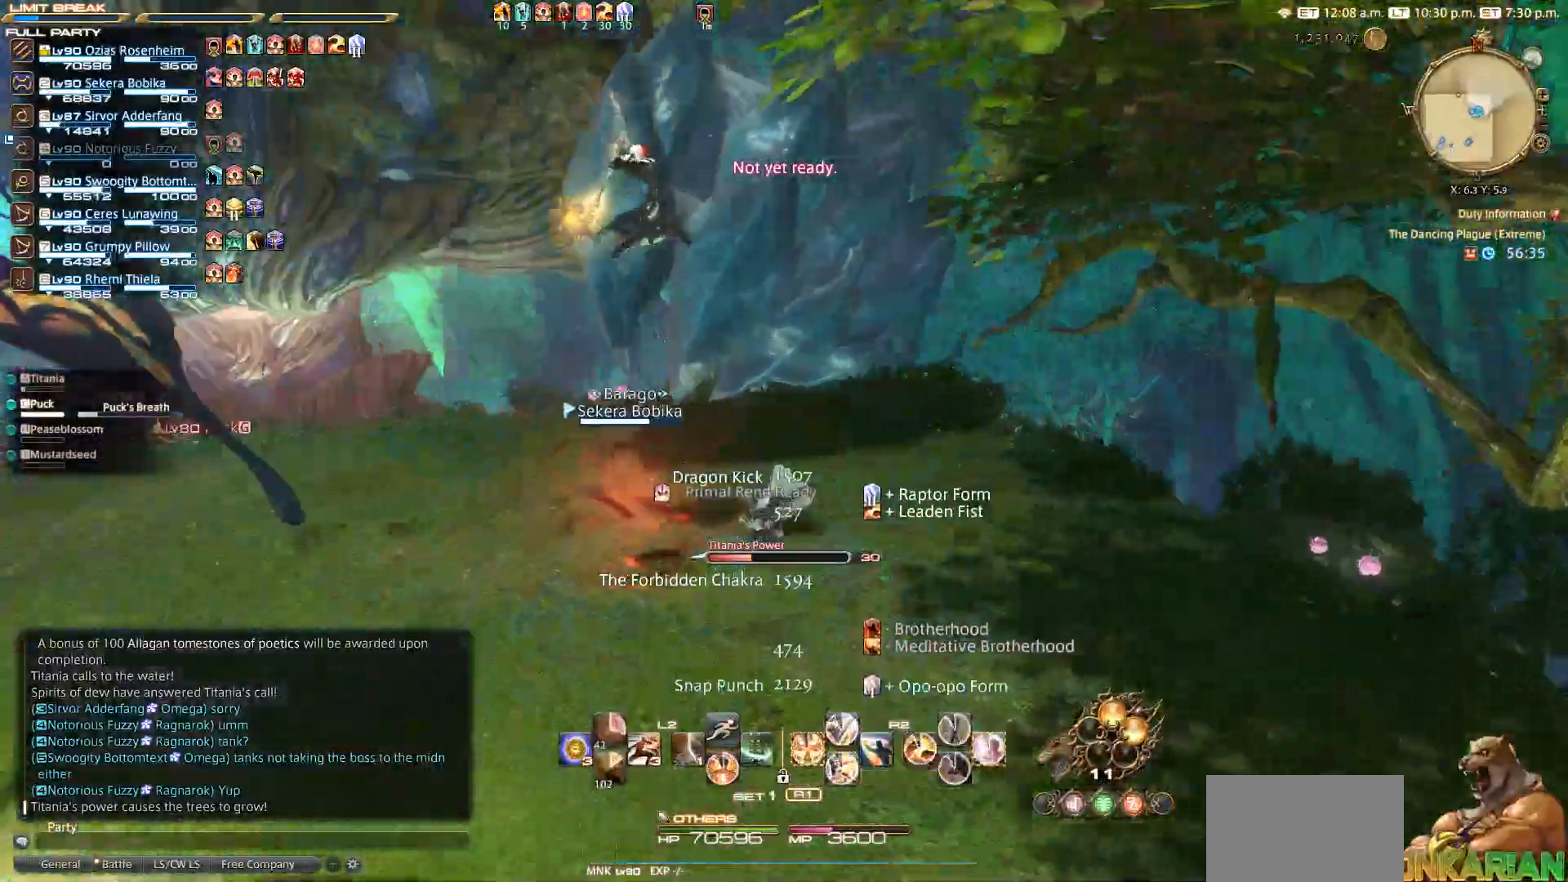
{"buttons": ["CIRCLE"], "left_stick": "left", "right_stick": "left", "events": [[150, "right_stick", "center"], [300, "CROSS", "down"], [350, "CROSS", "up"], [367, "right_stick", "left"], [450, "R2", "up"]]}
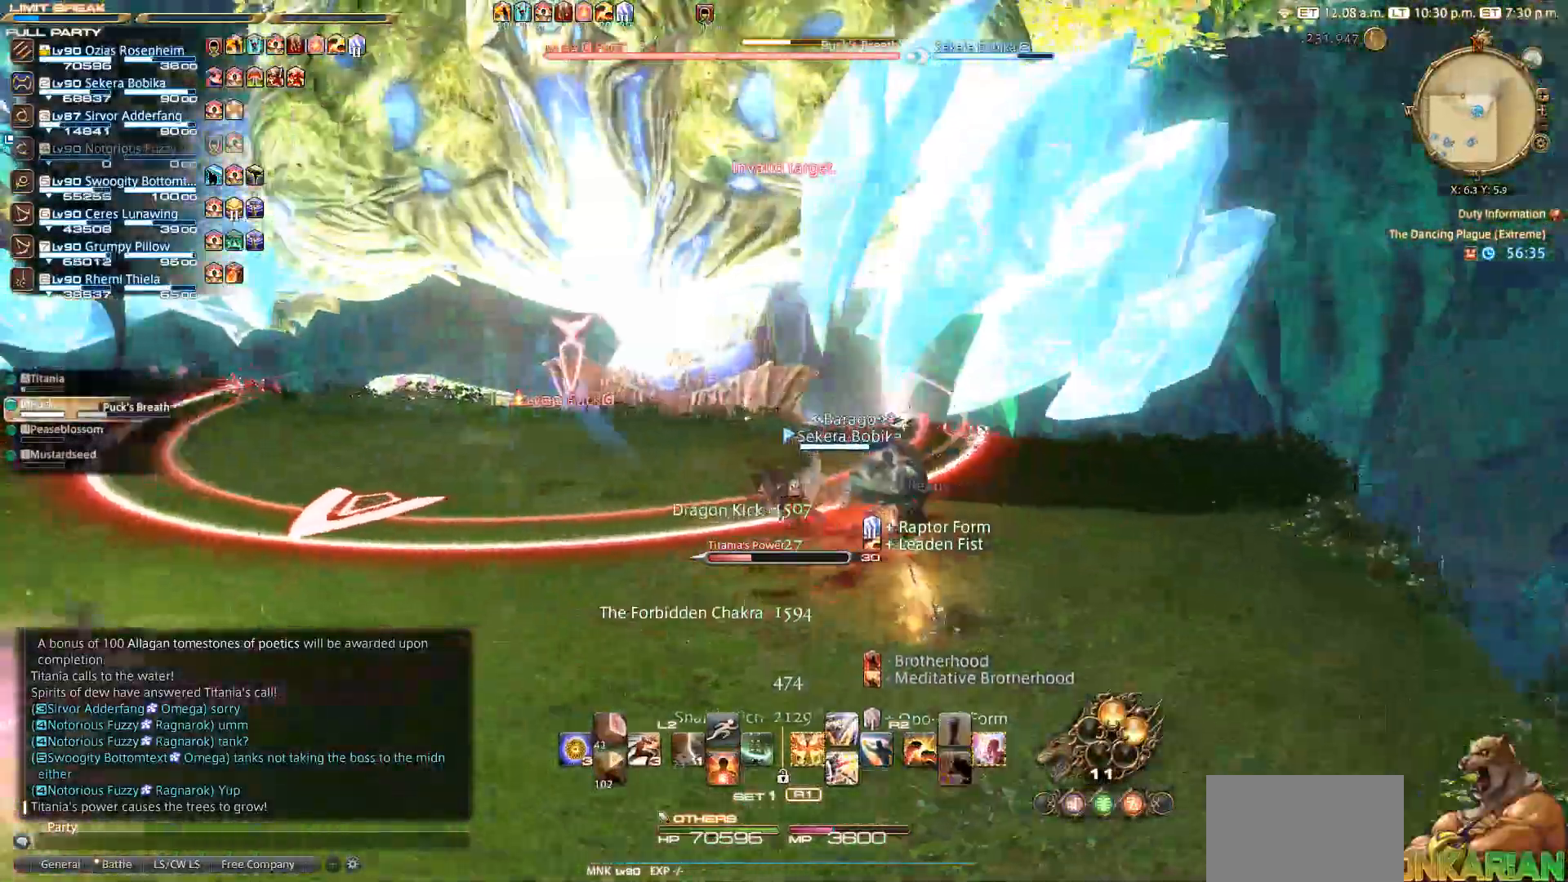
{"buttons": ["R2"], "left_stick": "left", "right_stick": "center", "events": [[50, "R2", "down"], [67, "CIRCLE", "up"], [67, "right_stick", "center"], [167, "CIRCLE", "down"], [267, "CIRCLE", "up"]]}
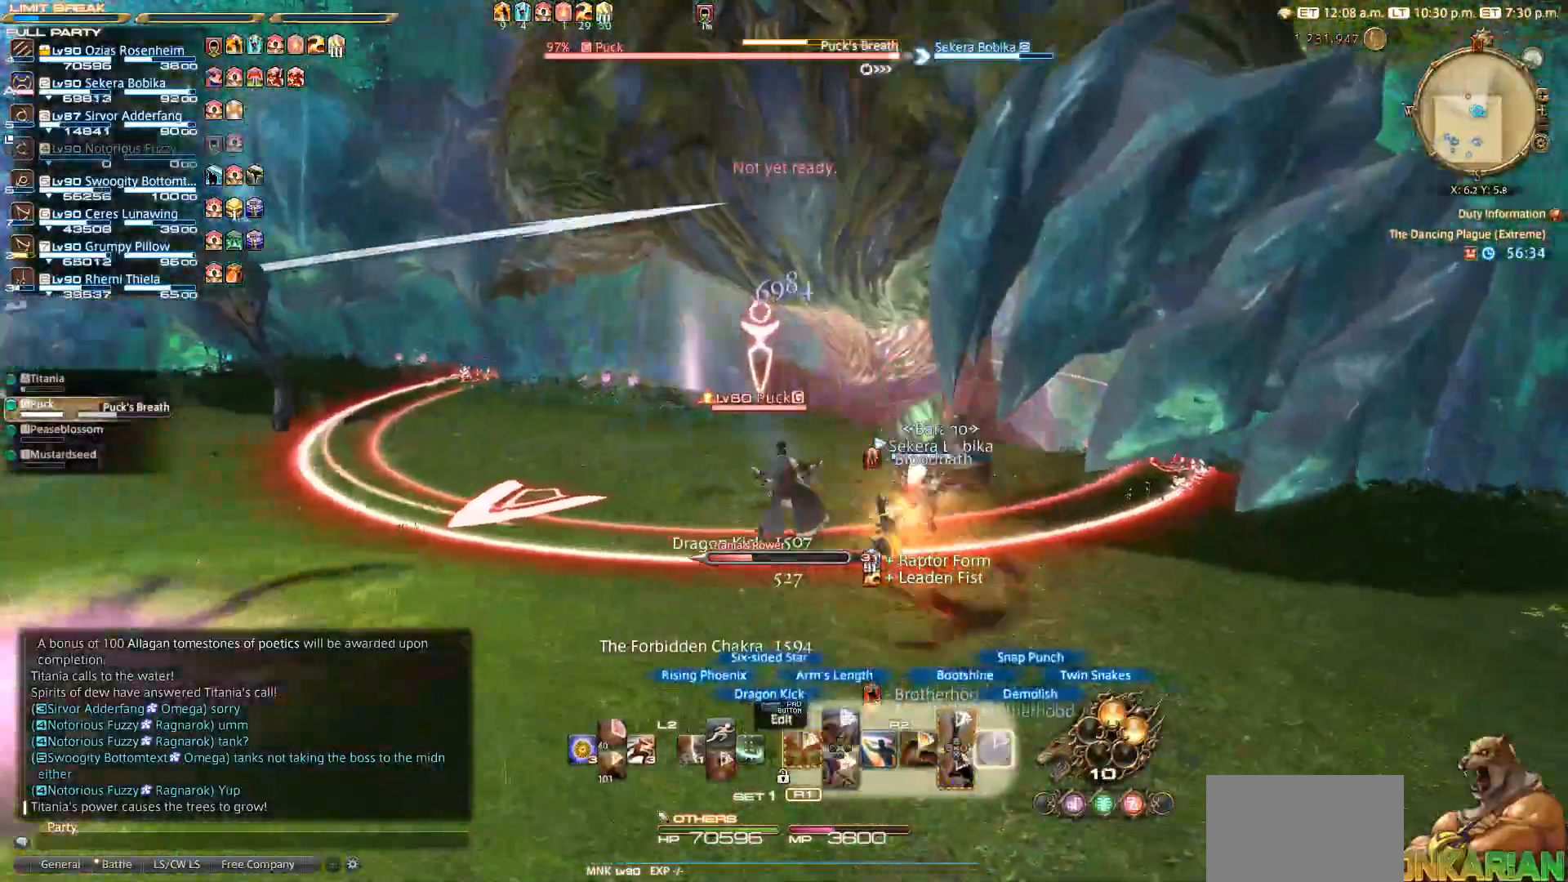
{"buttons": ["R2"], "left_stick": "left", "right_stick": "center", "events": [[250, "right_stick", "left"], [433, "right_stick", "center"]]}
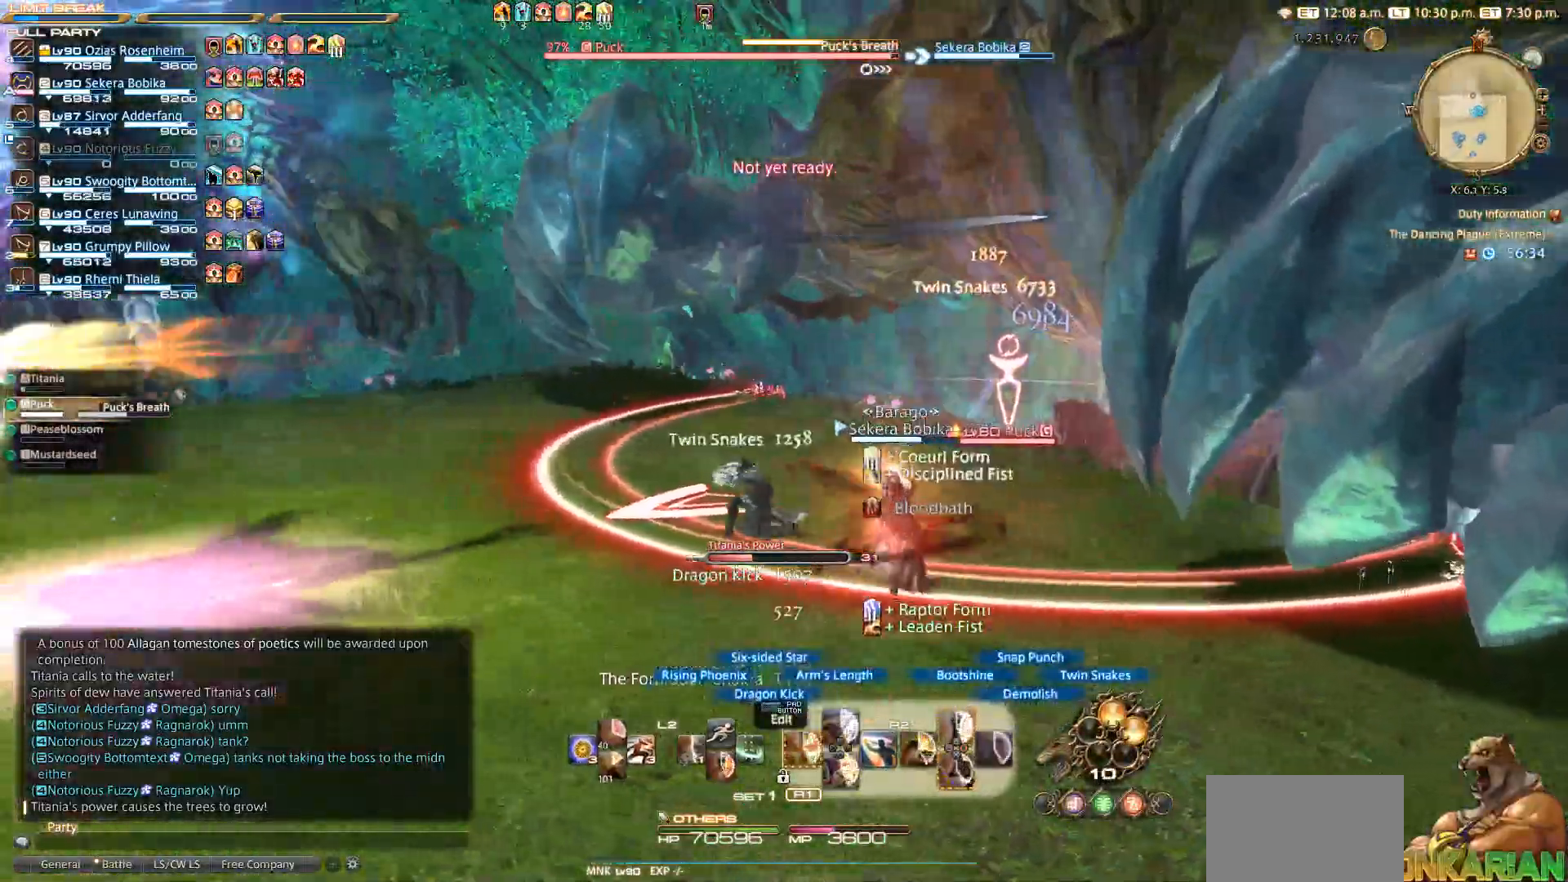
{"buttons": ["CROSS", "R2"], "left_stick": "up-left", "right_stick": "center", "events": [[133, "CROSS", "down"], [200, "left_stick", "up-left"], [250, "CROSS", "up"], [317, "CROSS", "down"], [367, "CROSS", "up"], [450, "CROSS", "down"]]}
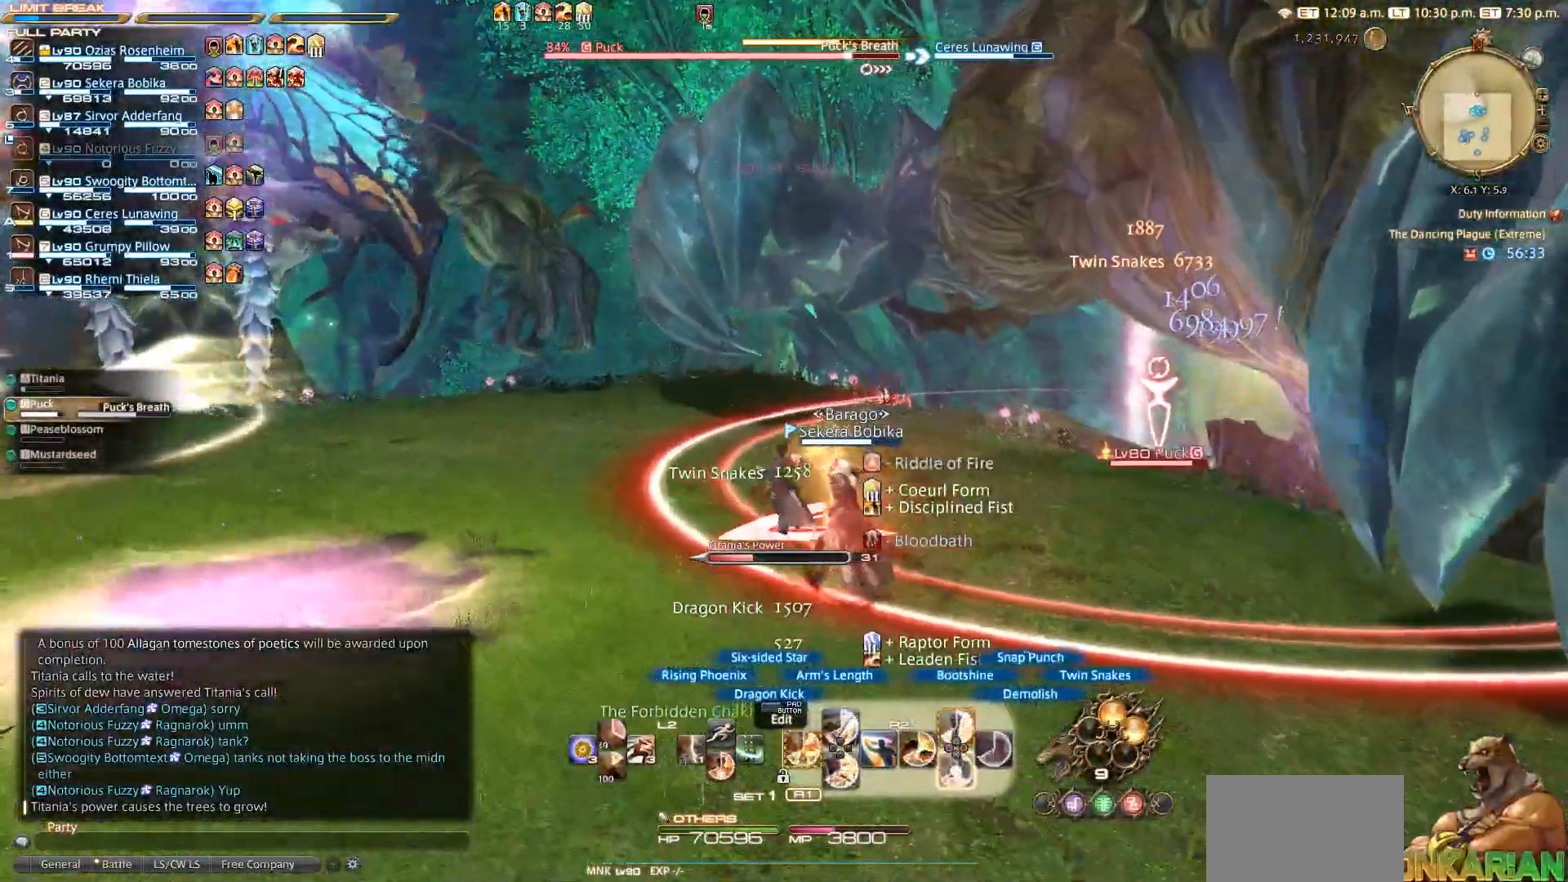
{"buttons": ["R2"], "left_stick": "left", "right_stick": "center", "events": [[67, "CROSS", "up"], [167, "CROSS", "down"], [200, "CROSS", "up"], [267, "CROSS", "down"], [333, "CROSS", "up"], [450, "left_stick", "left"]]}
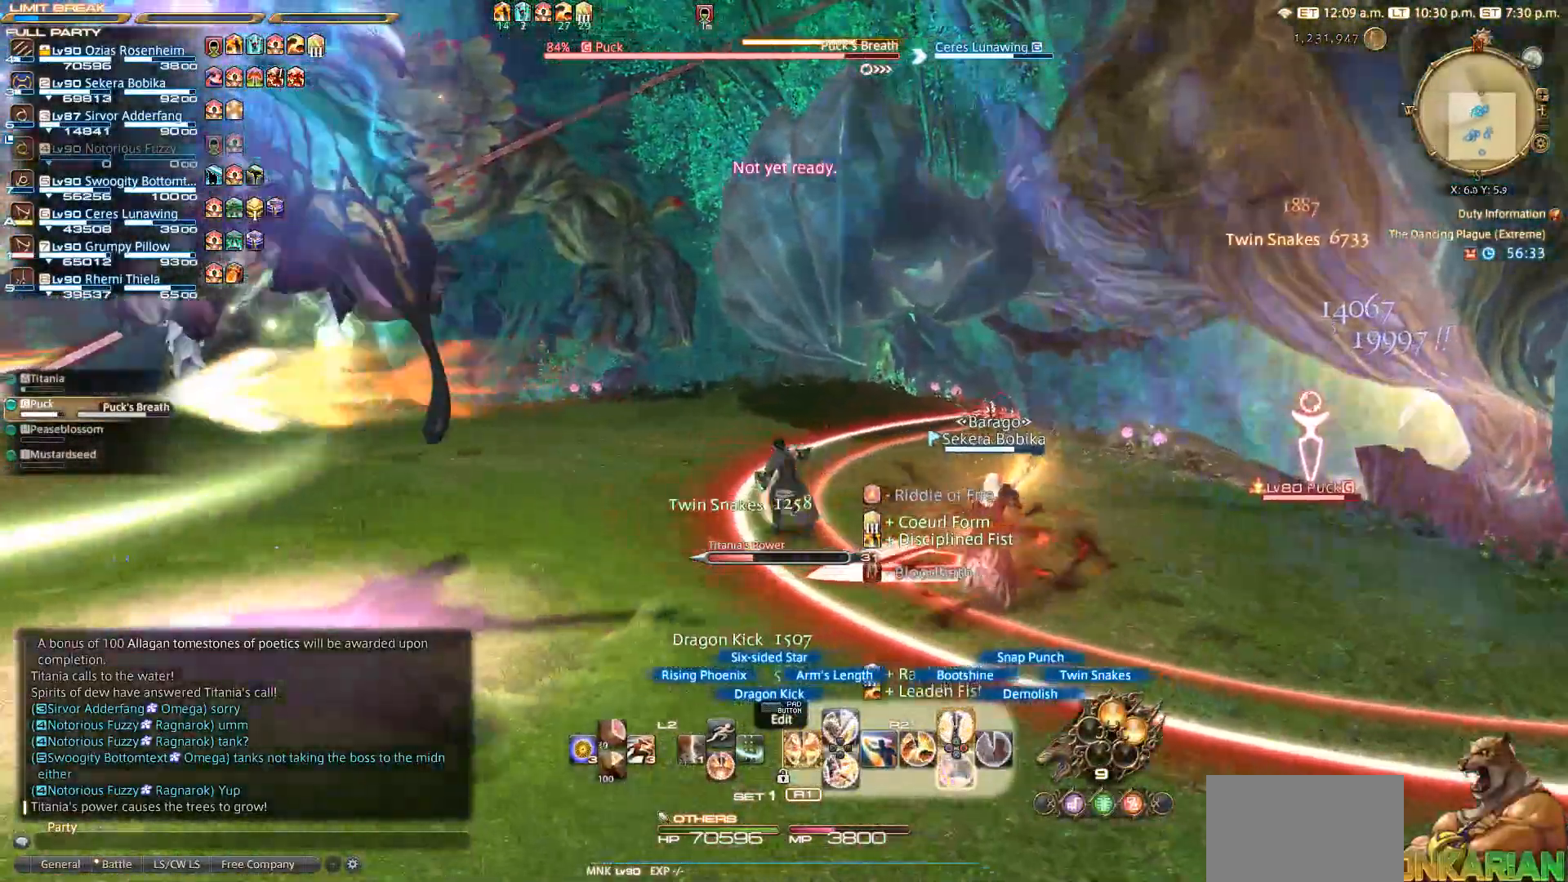
{"buttons": [], "left_stick": "left", "right_stick": "left", "events": [[17, "CROSS", "down"], [117, "CROSS", "up"], [150, "right_stick", "left"], [283, "R2", "up"]]}
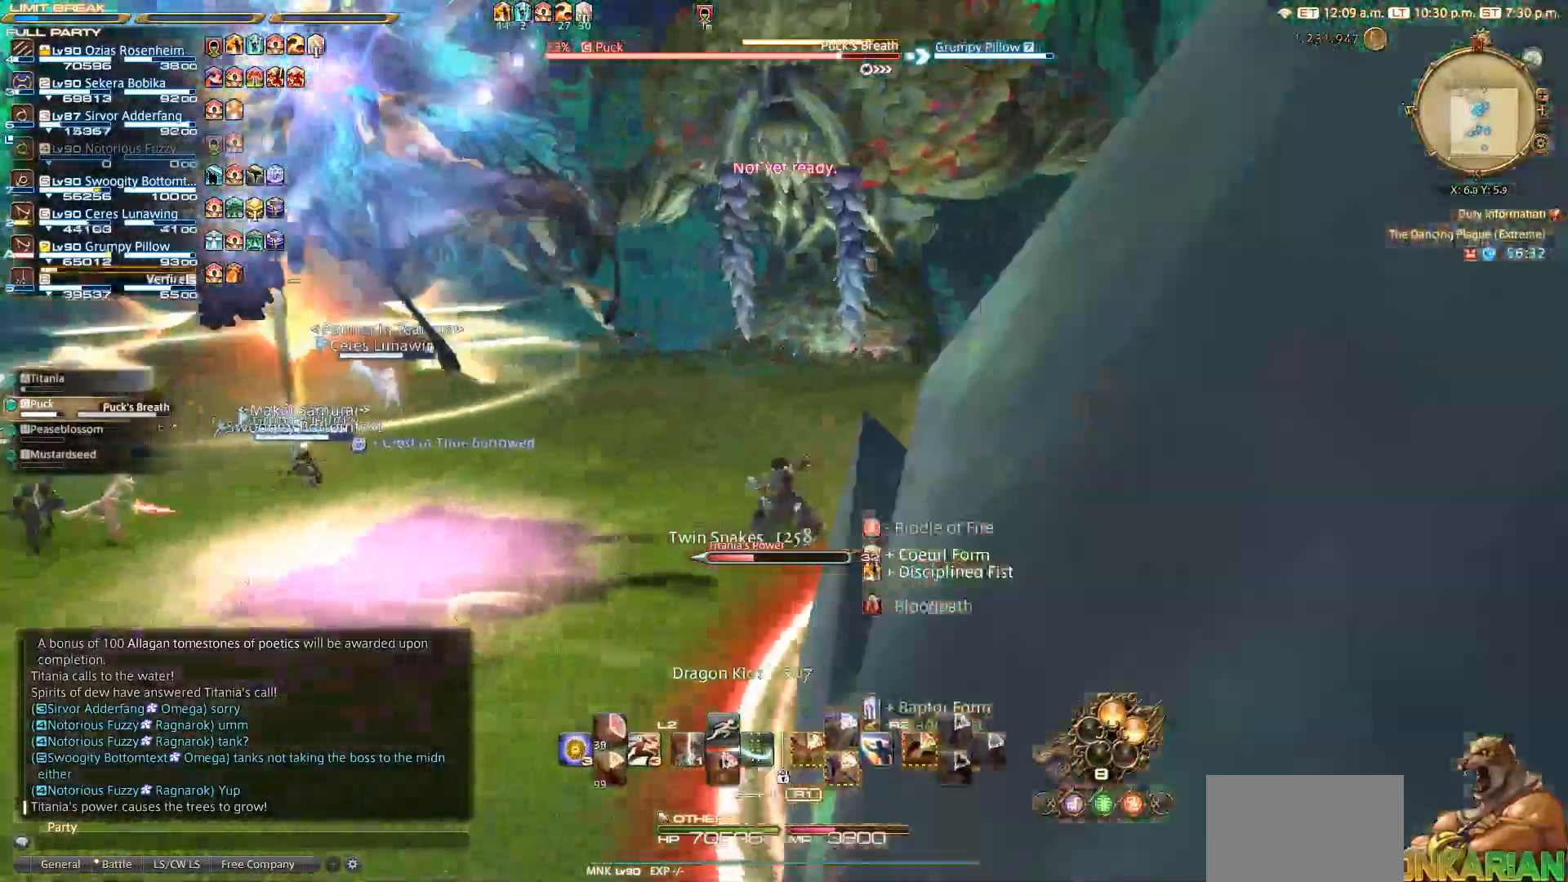
{"buttons": [], "left_stick": "up-left", "right_stick": "center", "events": [[33, "L2", "down"], [83, "right_stick", "center"], [150, "TRIANGLE", "down"], [250, "TRIANGLE", "up"], [250, "left_stick", "up-left"], [333, "L2", "up"]]}
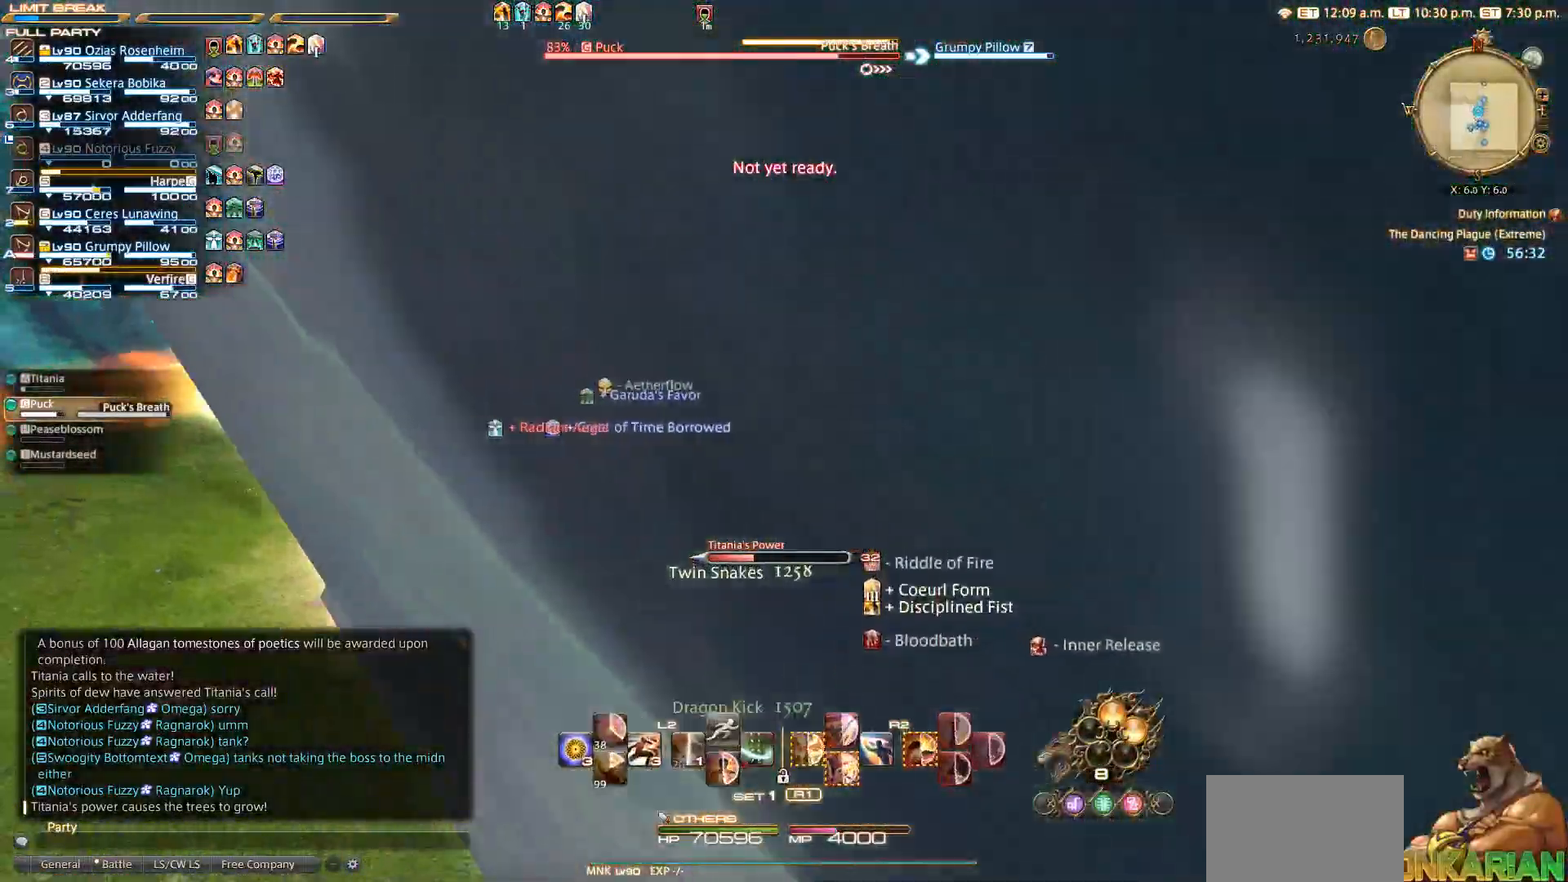
{"buttons": [], "left_stick": "up-left", "right_stick": "left", "events": [[267, "right_stick", "left"]]}
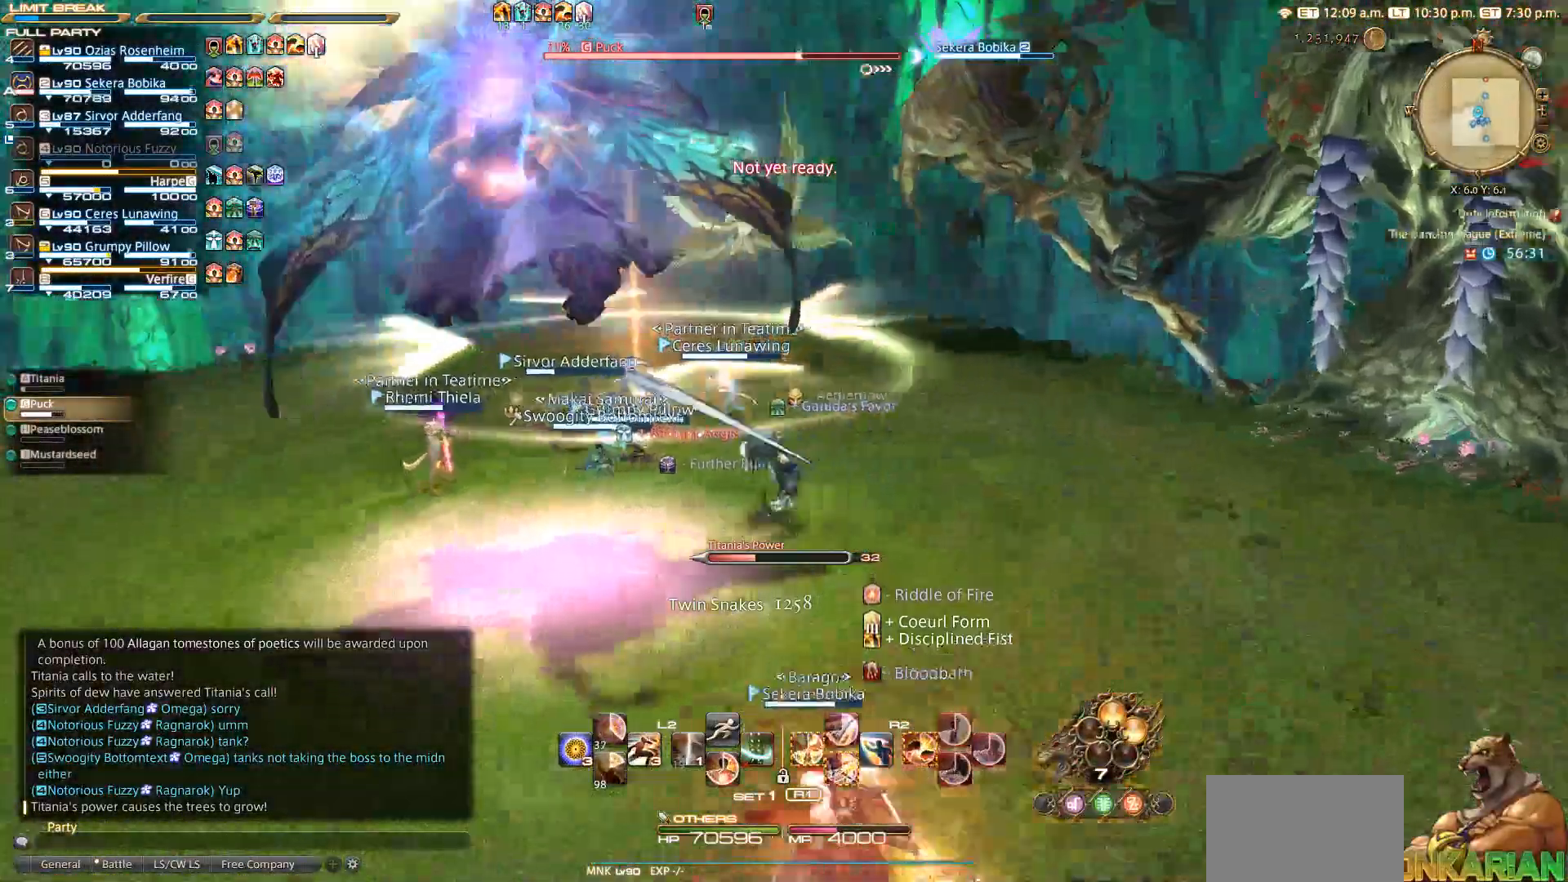
{"buttons": [], "left_stick": "up", "right_stick": "left", "events": [[333, "left_stick", "up"]]}
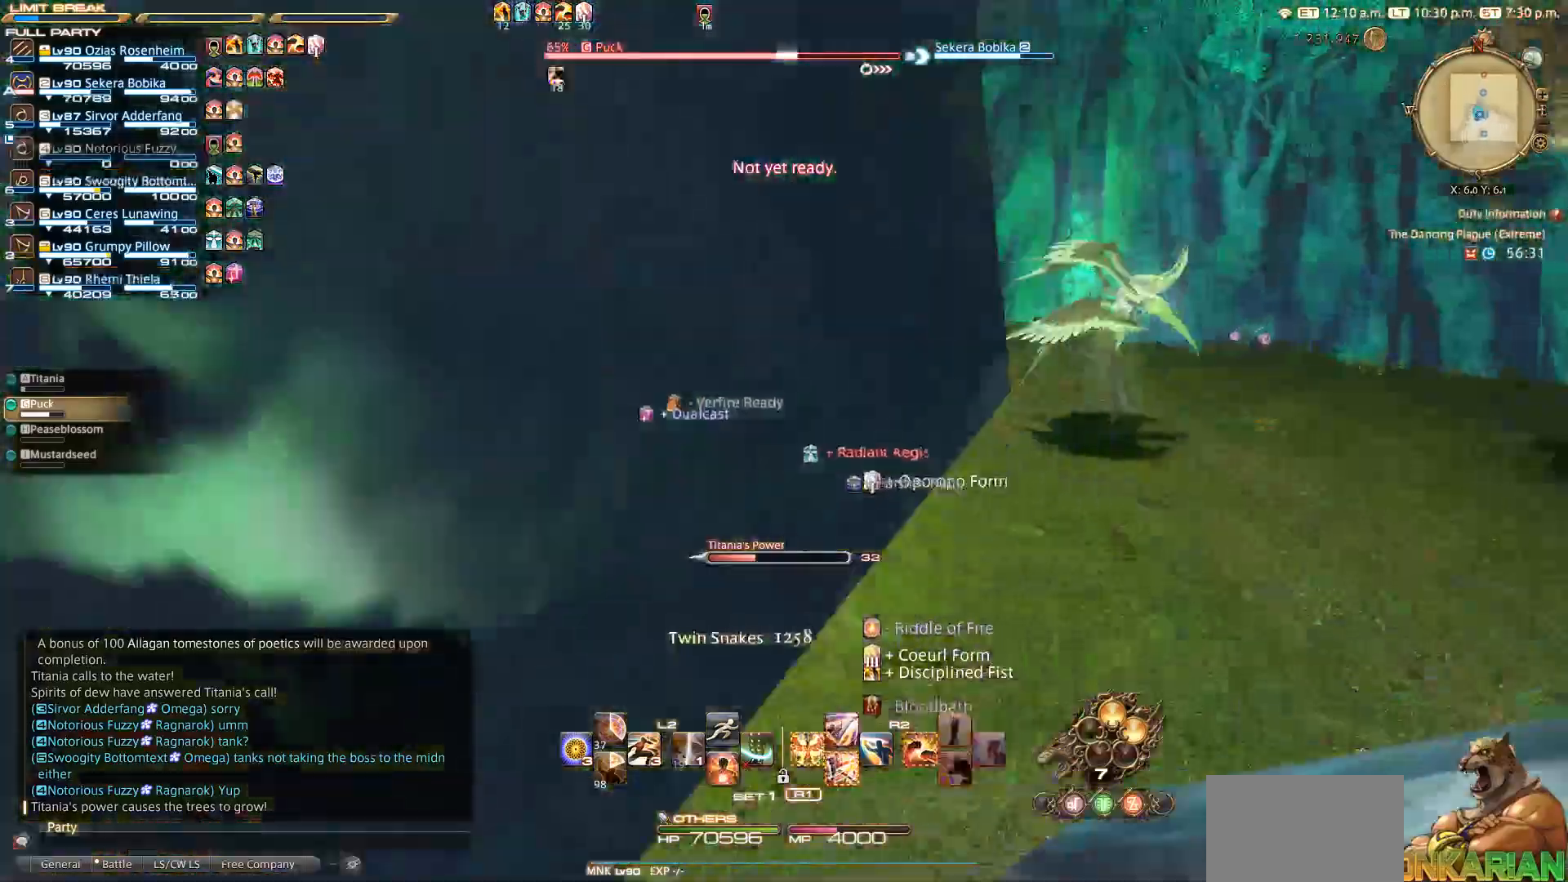
{"buttons": [], "left_stick": "center", "right_stick": "left", "events": [[317, "left_stick", "up-right"], [417, "left_stick", "center"]]}
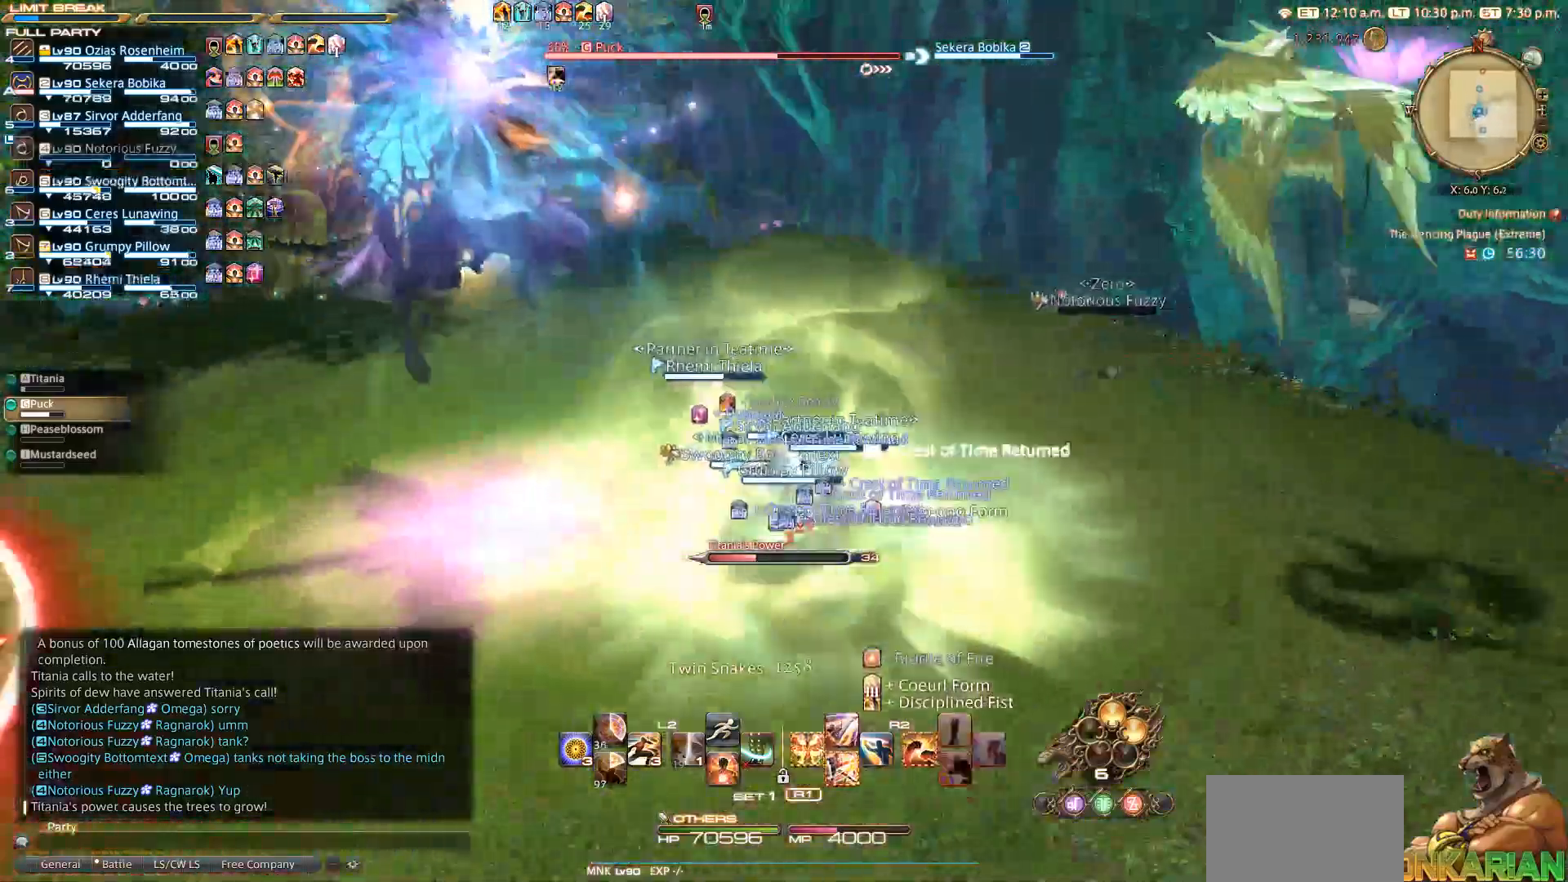
{"buttons": [], "left_stick": "center", "right_stick": "left", "events": [[83, "left_stick", "left"], [150, "left_stick", "center"]]}
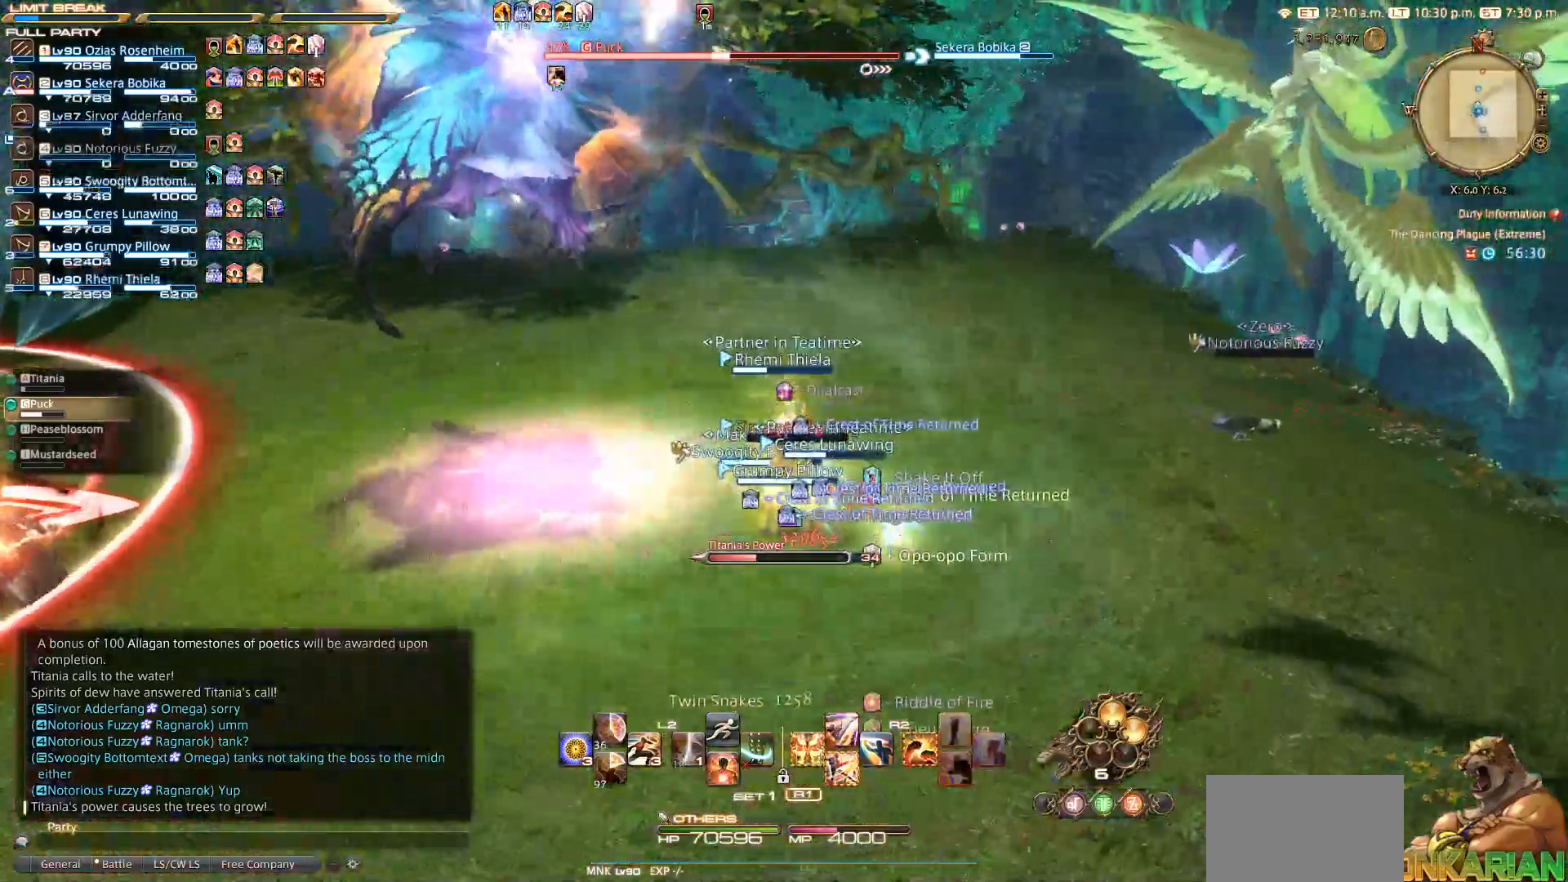
{"buttons": [], "left_stick": "down-left", "right_stick": "left", "events": [[50, "left_stick", "down-left"]]}
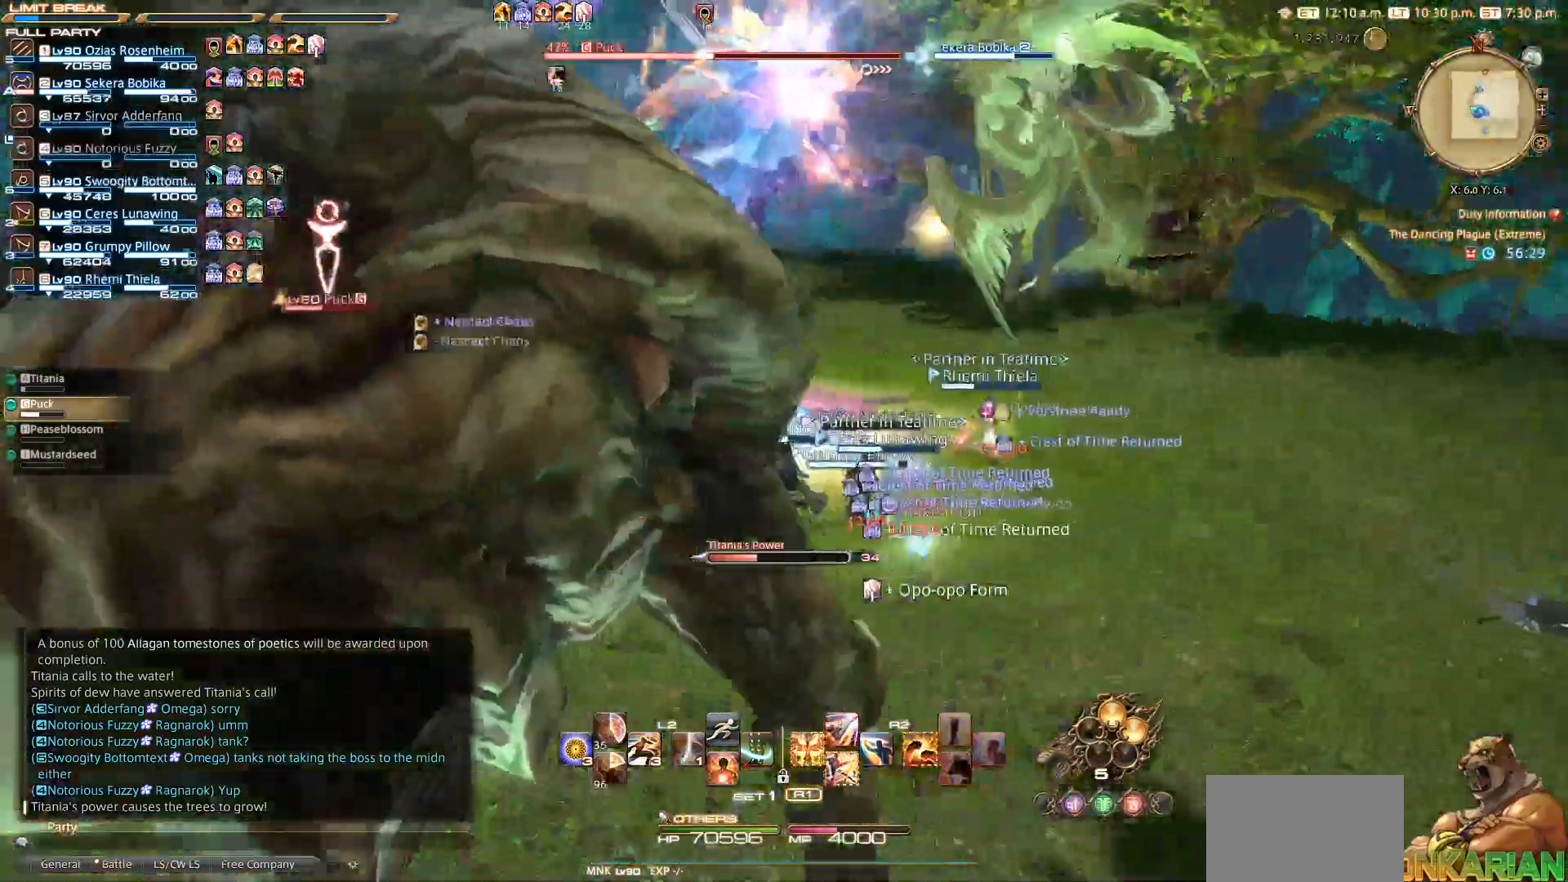
{"buttons": [], "left_stick": "down-right", "right_stick": "left", "events": [[50, "right_stick", "up-left"], [100, "left_stick", "center"], [217, "left_stick", "down-right"], [217, "right_stick", "left"]]}
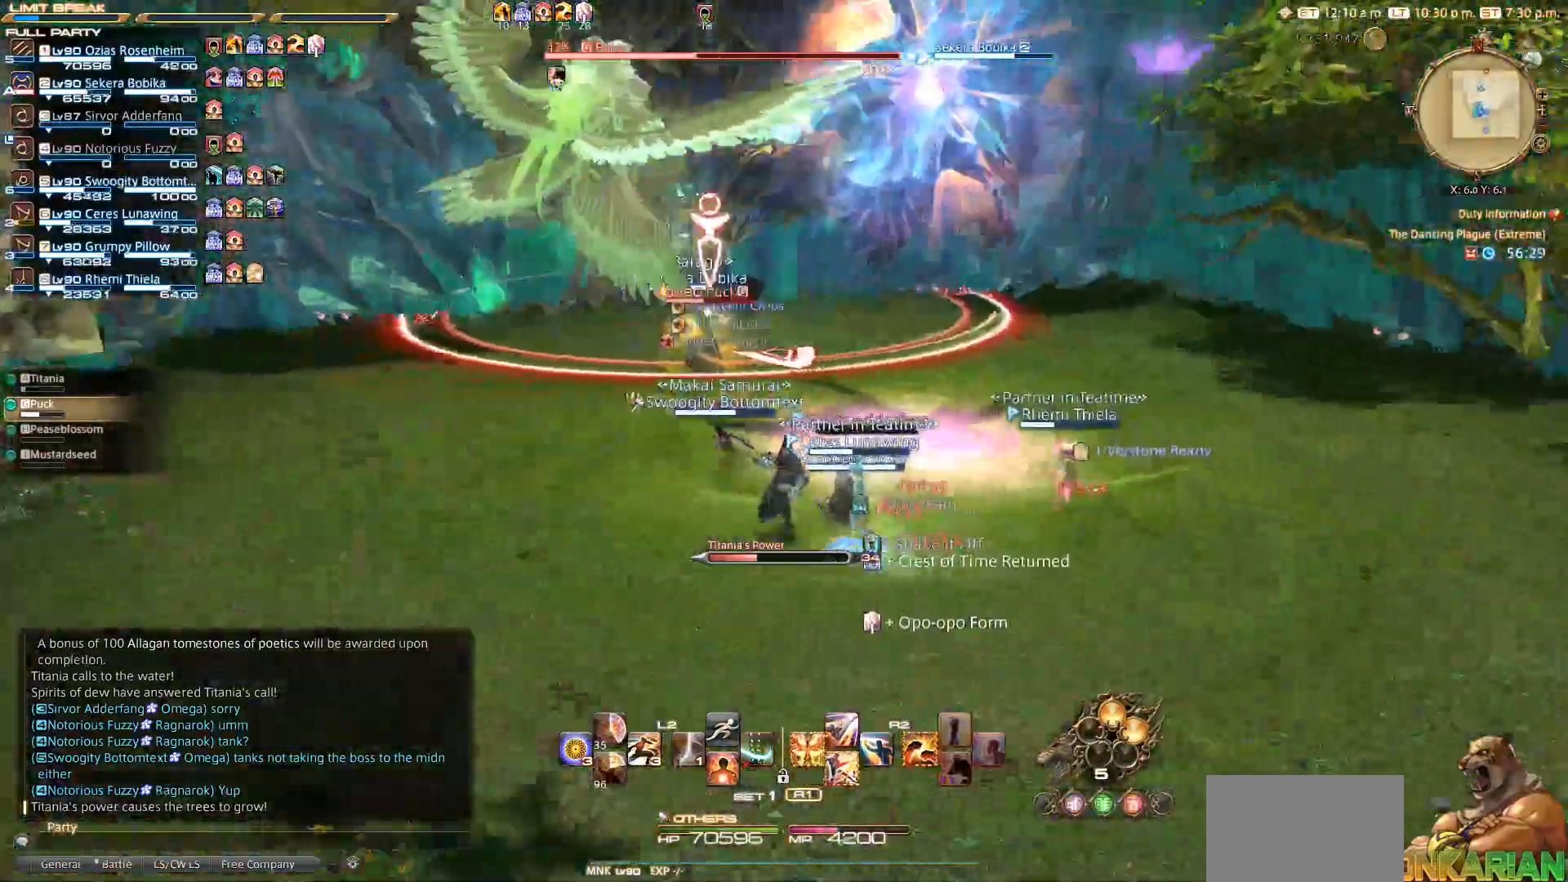
{"buttons": [], "left_stick": "up", "right_stick": "center", "events": [[67, "left_stick", "down-left"], [150, "left_stick", "left"], [217, "right_stick", "center"], [500, "left_stick", "up"]]}